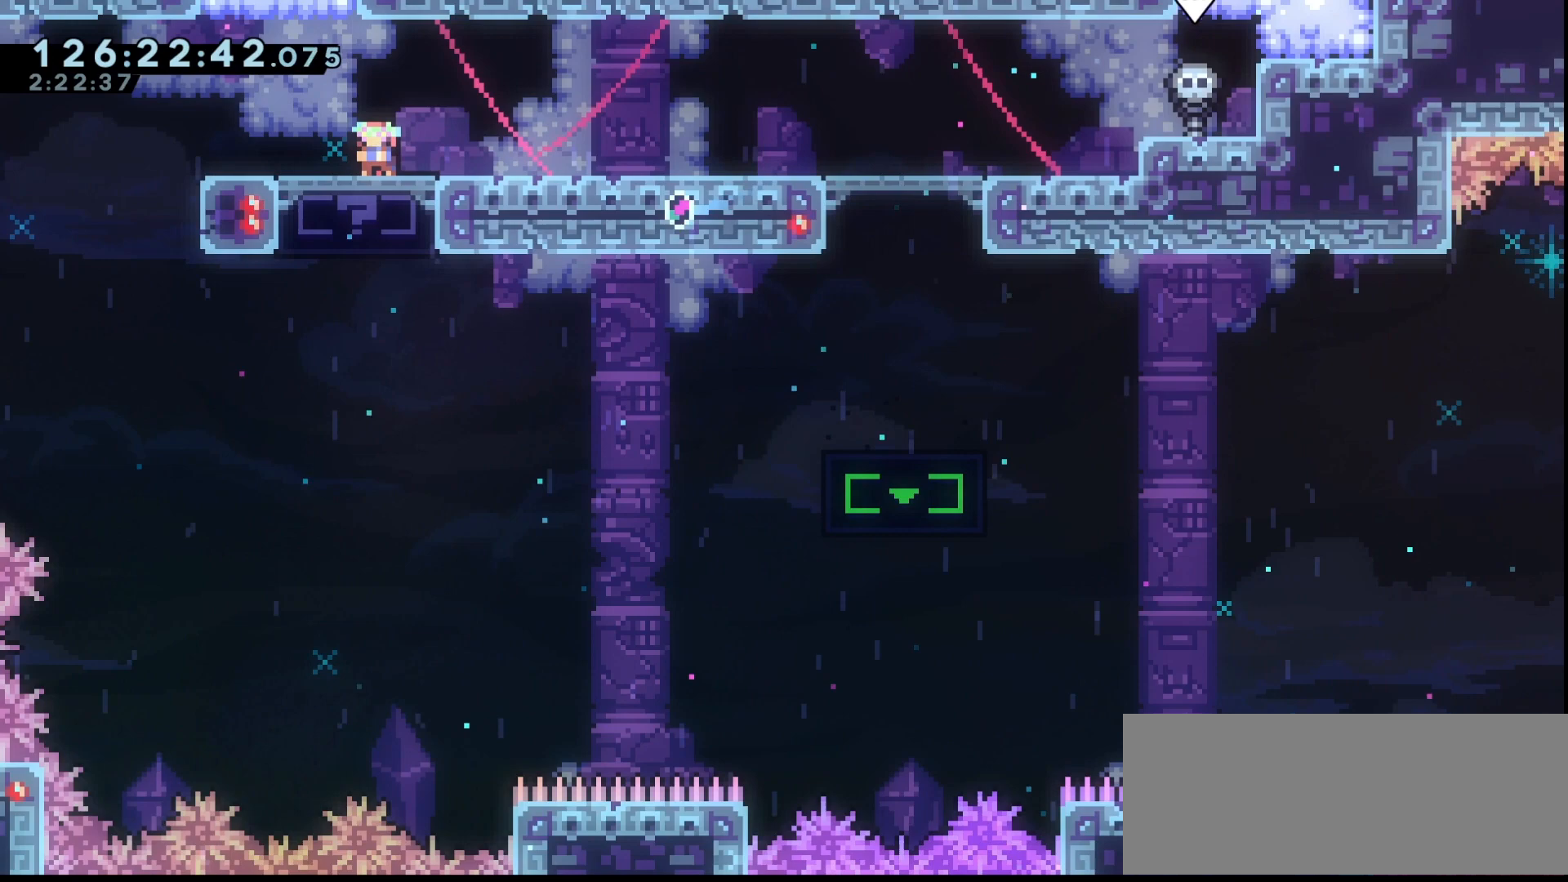
Gameplay with keyboard; each line is a JSON object with the keys held at the frame after it. "events" lists presses ("down") and releases ("up") of "dash", "demo", "down", "grab", "jump", "jump2", "left", "right" and "up" between this image and that frame as [ms after this image, input, new state], when the widget could be followed in between. No other keys are recorded. Mouse input is not recorded. Key names are as the overlay labels them; some are game actions (e.g. jump) rather than physical keys.
{"keys": ["down", "grab", "jump"], "events": [[300, "dash", "down"], [400, "dash", "up"], [433, "jump", "down"]]}
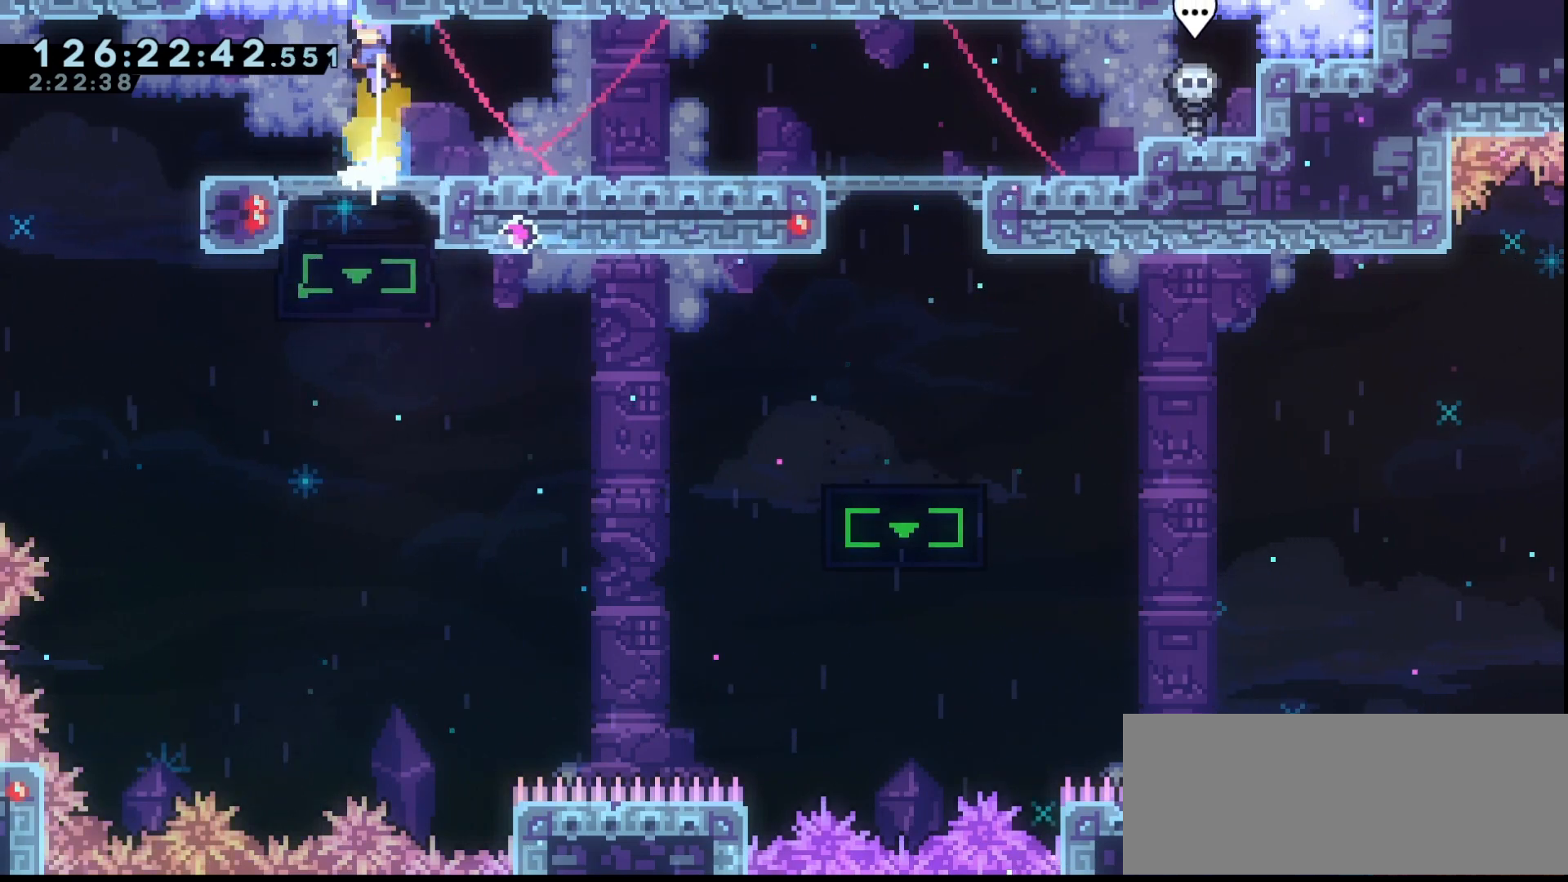
{"keys": ["grab", "left"], "events": [[33, "down", "up"], [100, "jump", "up"], [167, "left", "down"]]}
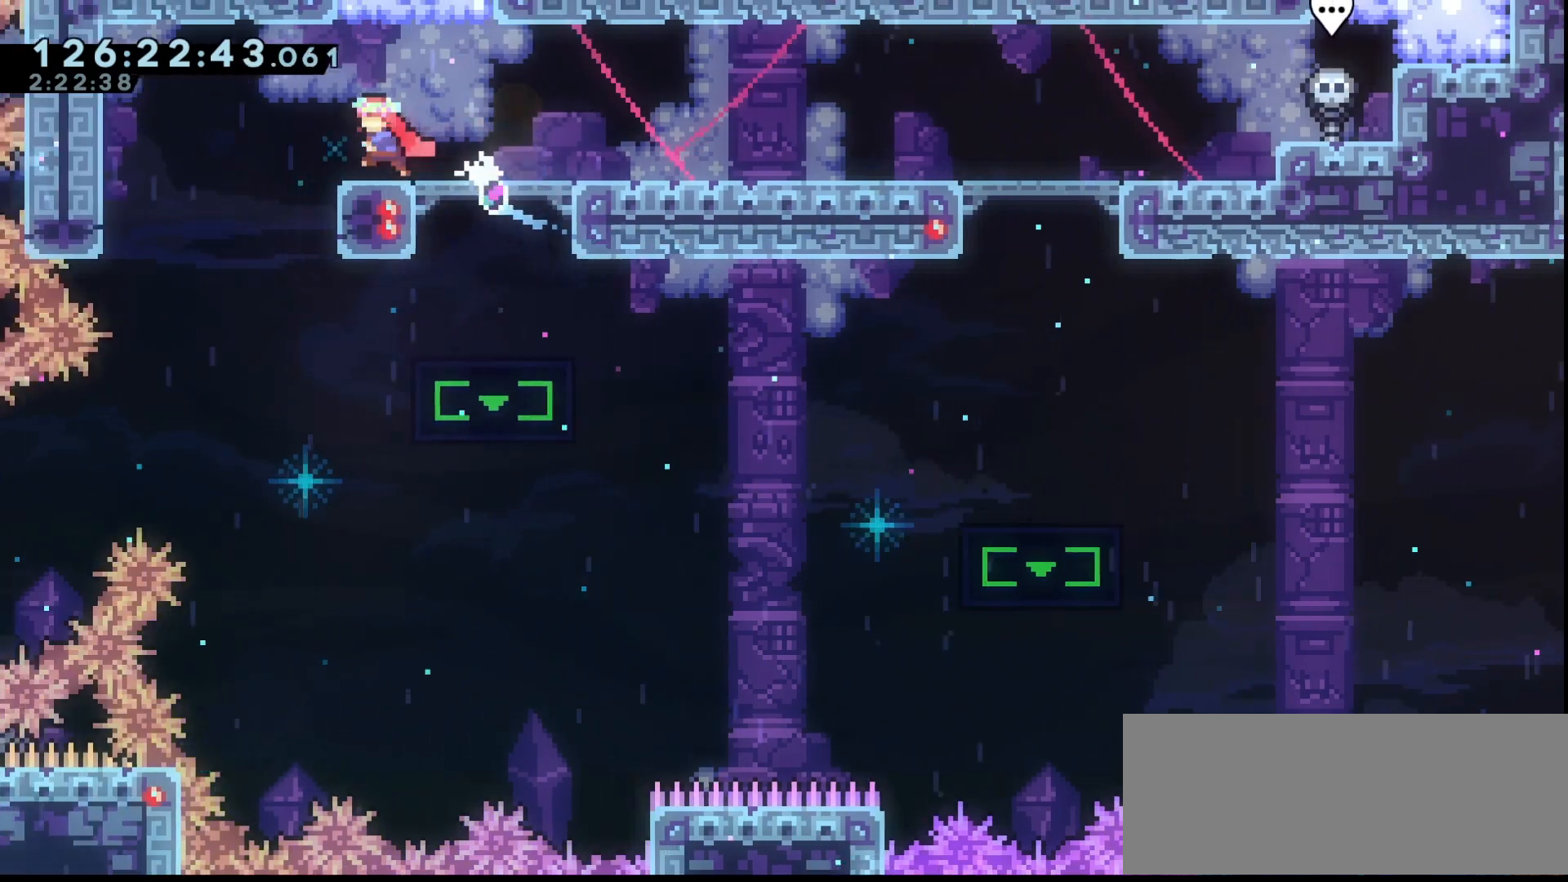
{"keys": ["grab"], "events": [[200, "left", "up"]]}
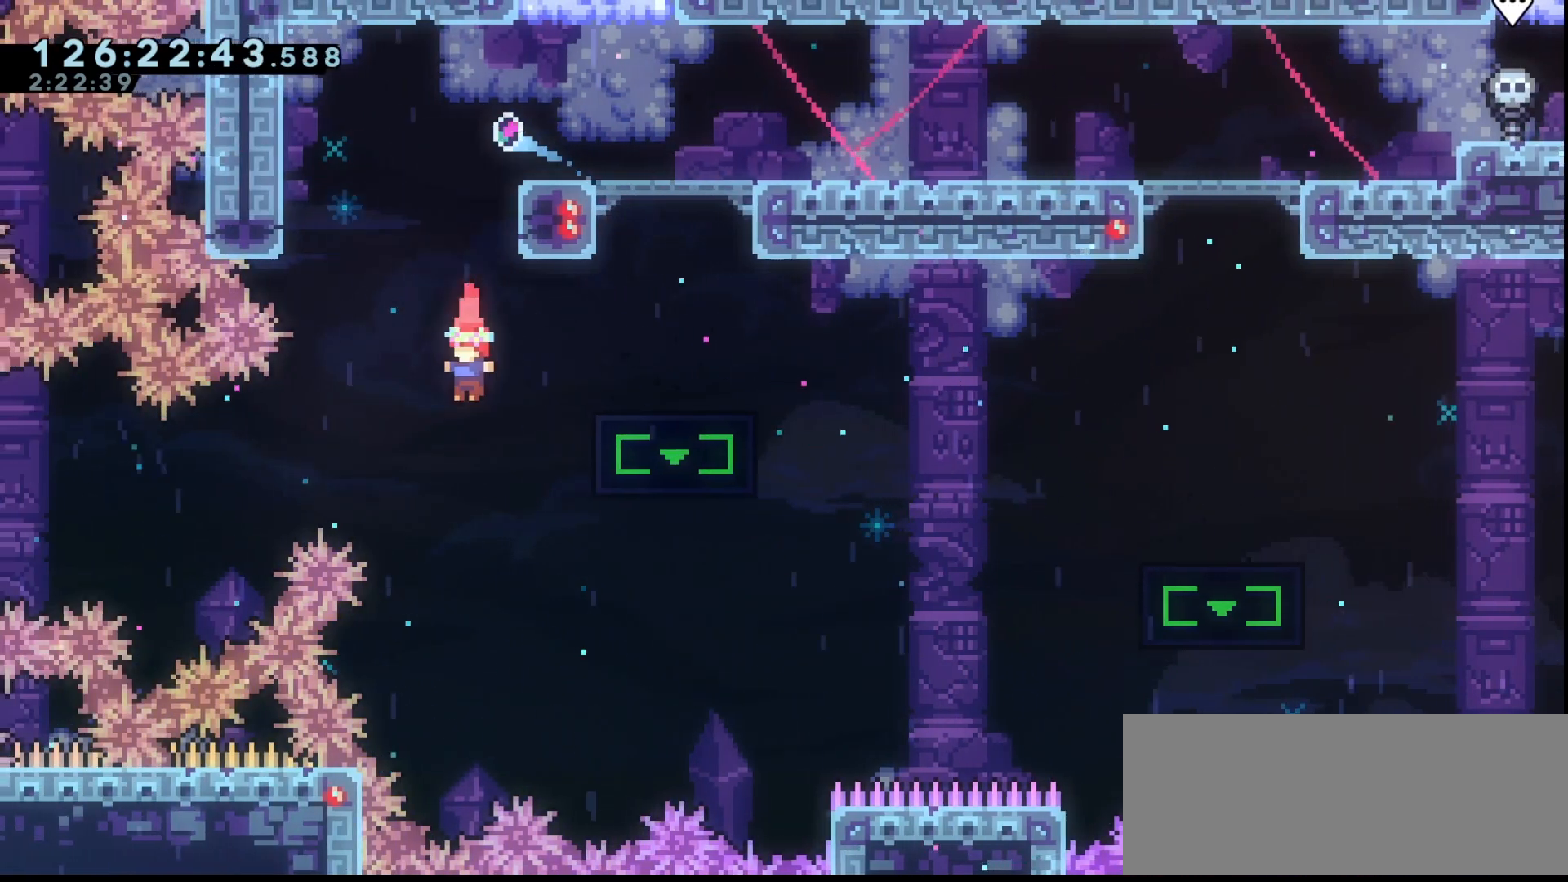
{"keys": ["grab"], "events": [[167, "dash", "down"], [167, "right", "down"], [167, "up", "down"], [267, "dash", "up"], [367, "right", "up"], [367, "up", "up"]]}
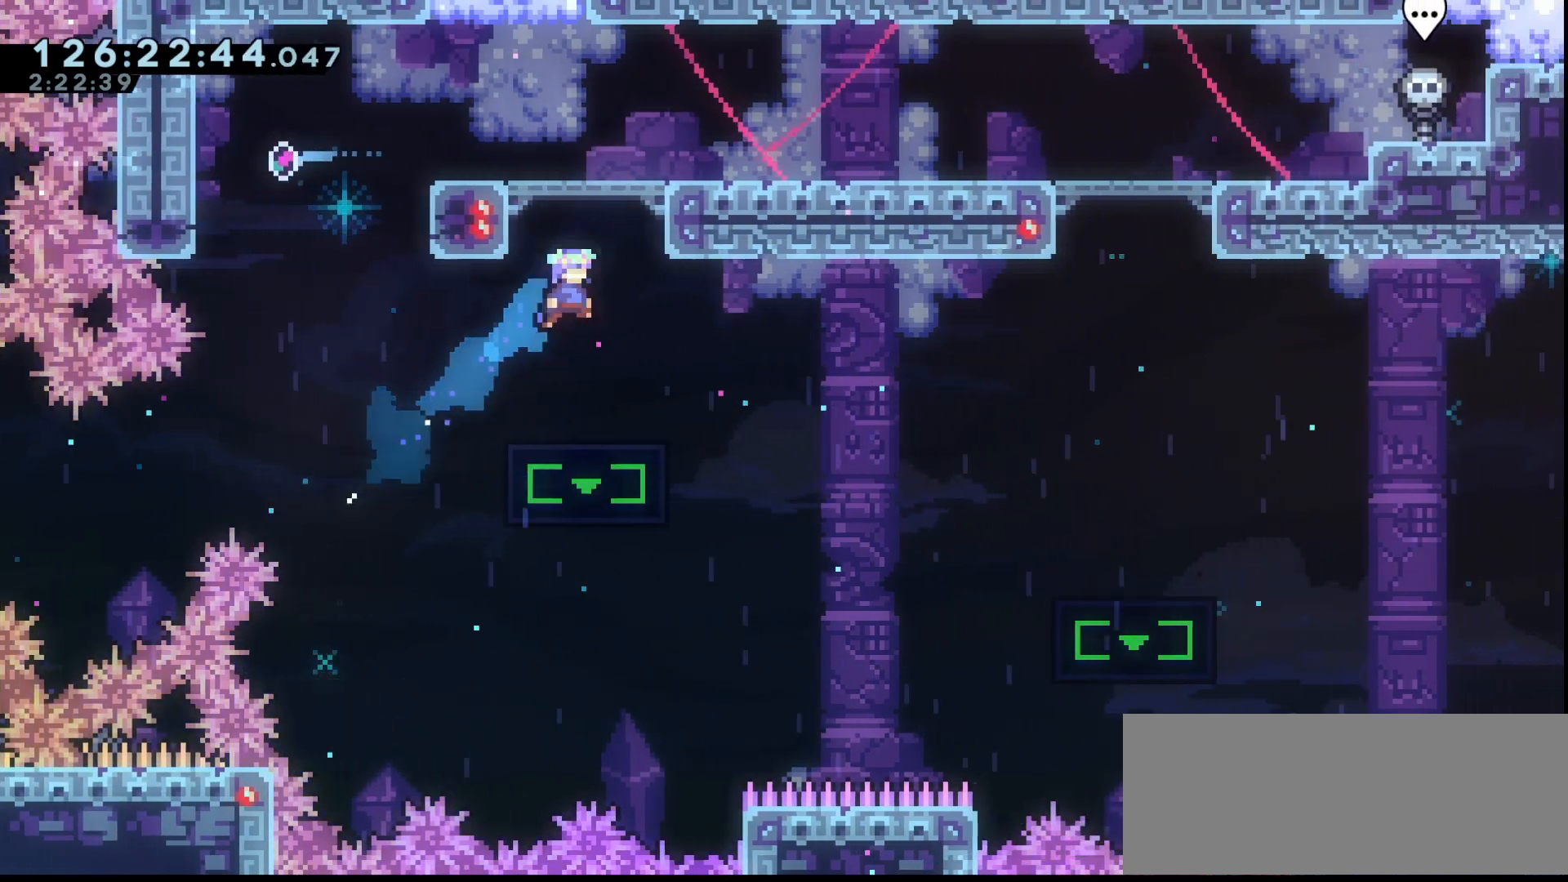
{"keys": ["grab"], "events": [[133, "left", "down"], [233, "left", "up"]]}
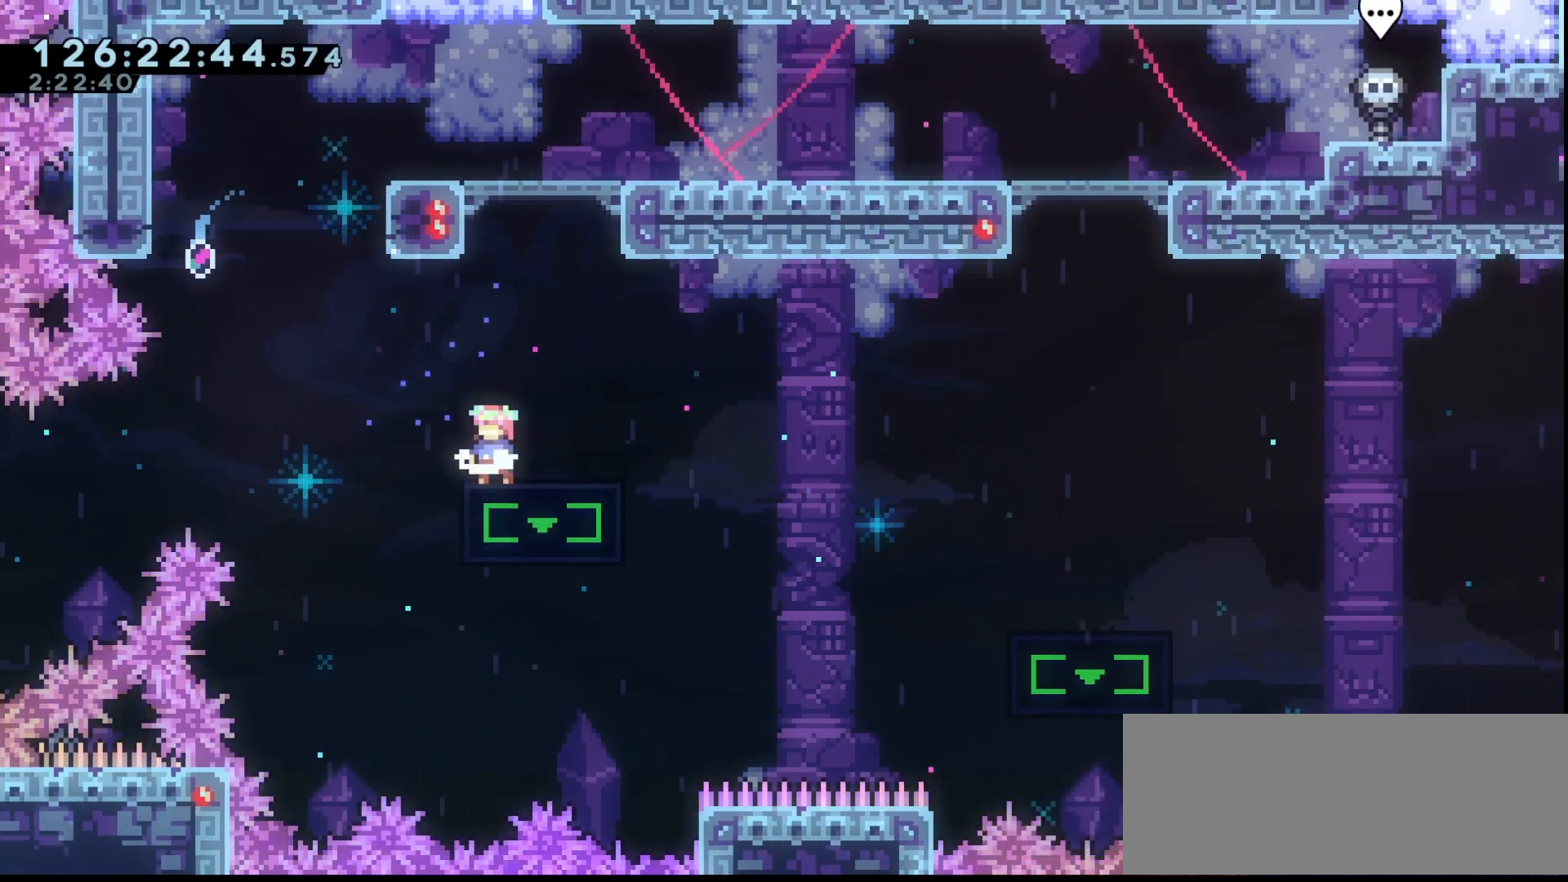
{"keys": ["down", "grab", "right"], "events": [[67, "right", "down"], [100, "dash", "down"], [200, "dash", "up"], [233, "down", "down"], [233, "jump", "down"], [333, "dash", "down"], [400, "jump", "up"], [433, "dash", "up"]]}
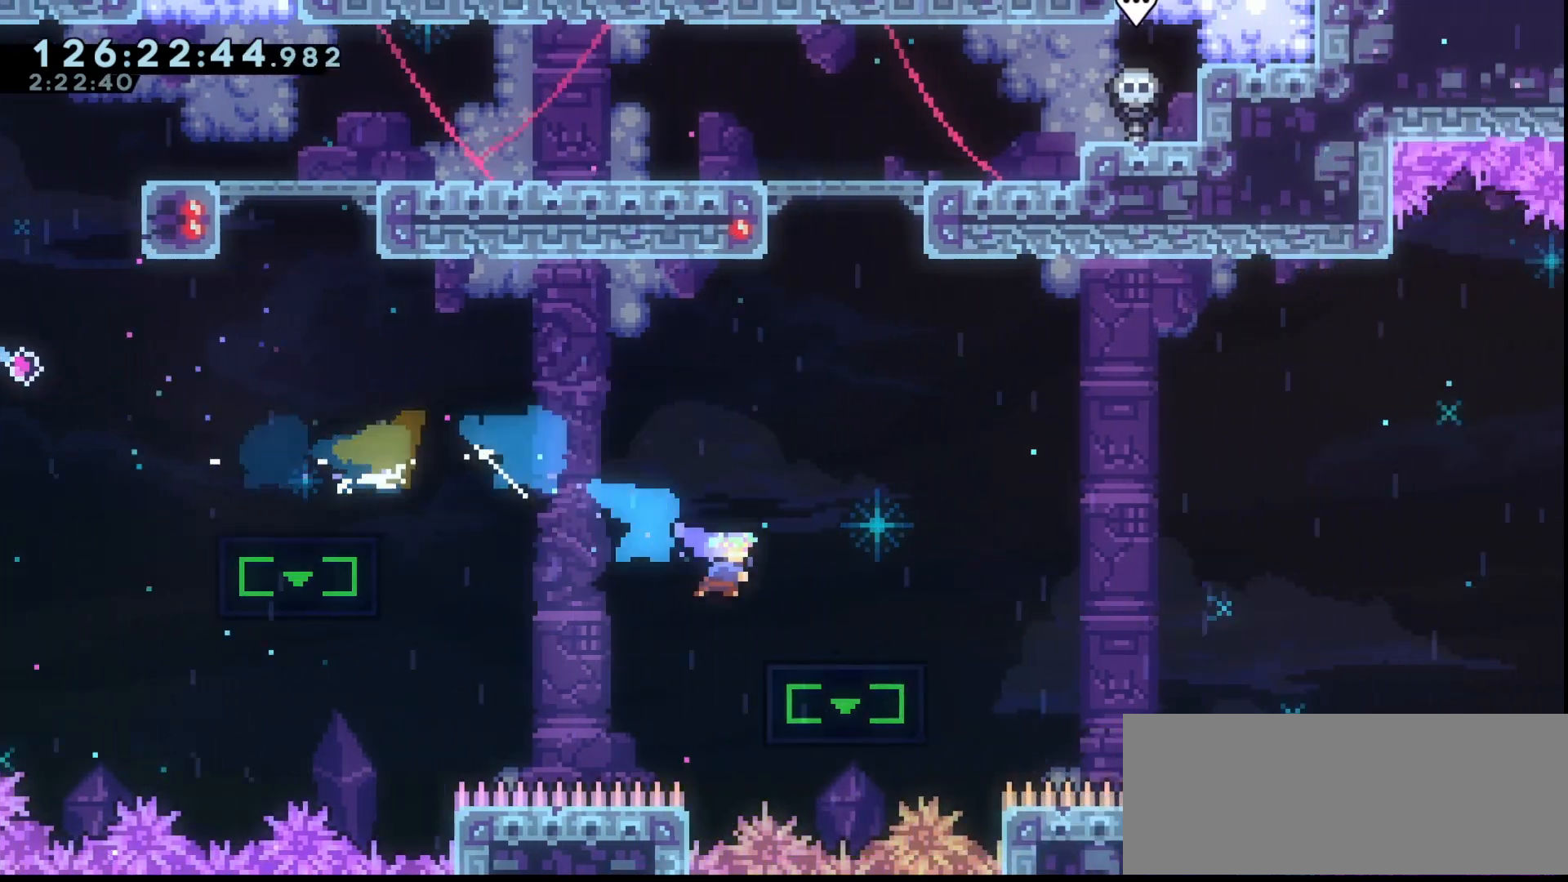
{"keys": ["grab", "jump", "right"], "events": [[67, "down", "up"], [167, "jump", "down"]]}
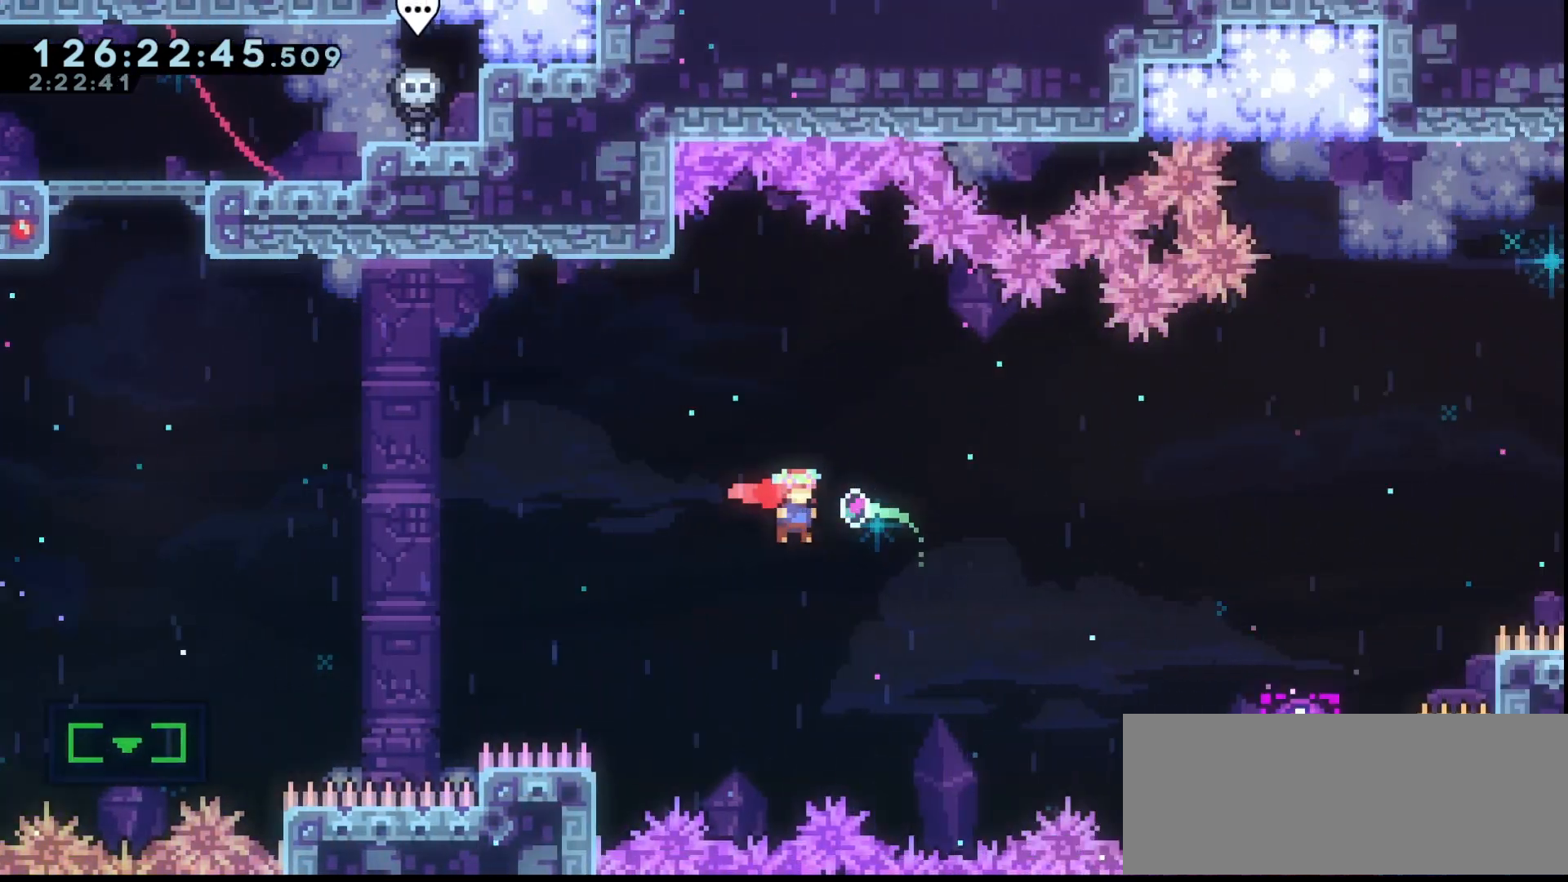
{"keys": ["grab", "jump"], "events": [[267, "up", "down"], [333, "dash", "down"], [400, "dash", "up"], [500, "right", "up"], [500, "up", "up"]]}
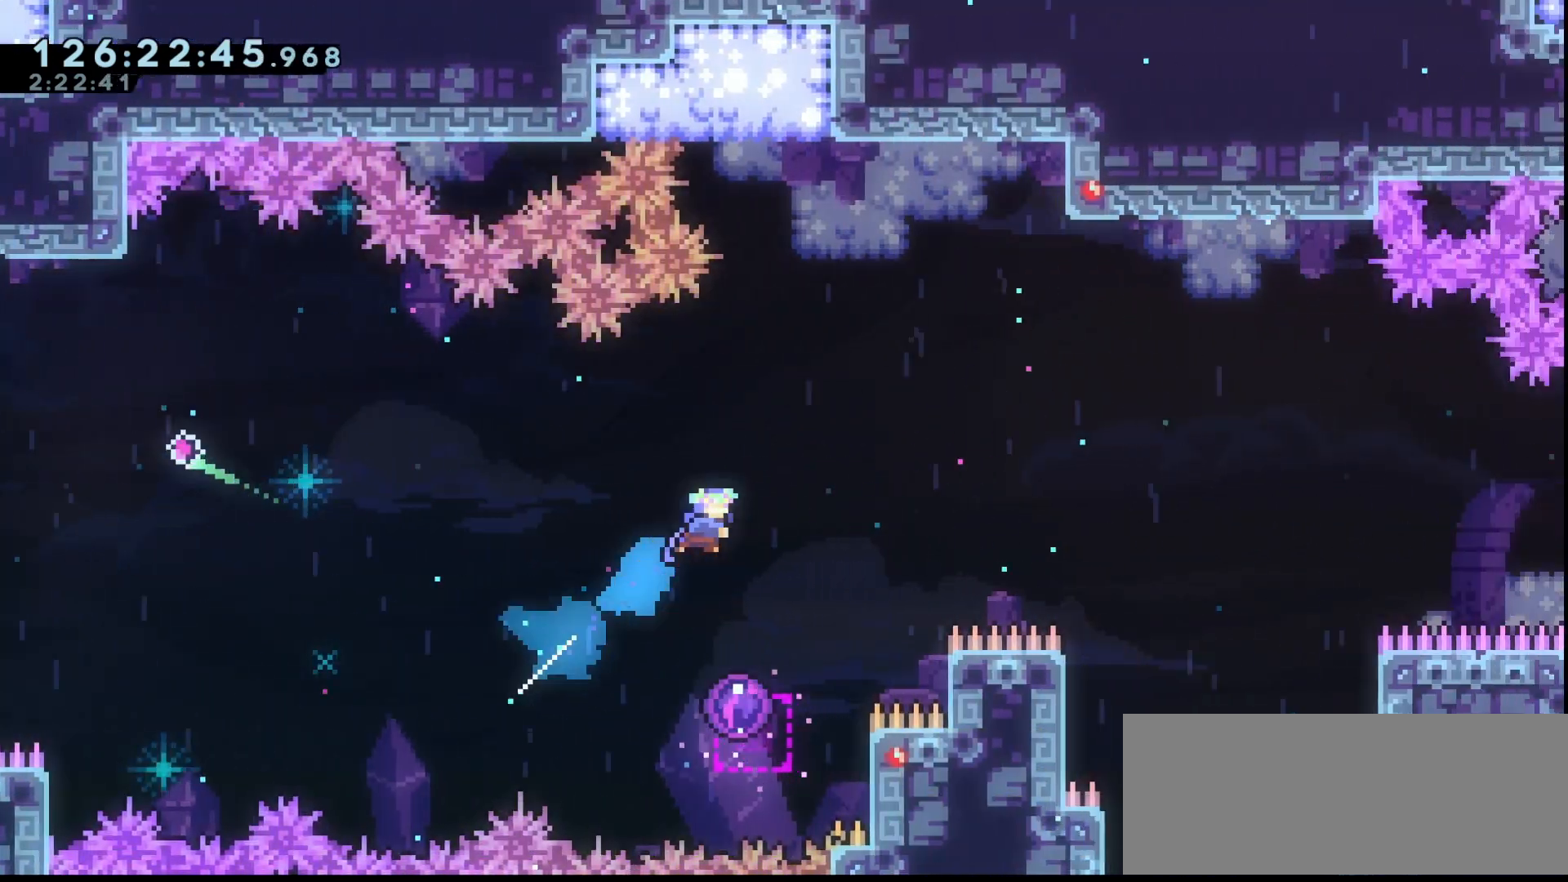
{"keys": ["grab", "jump"], "events": []}
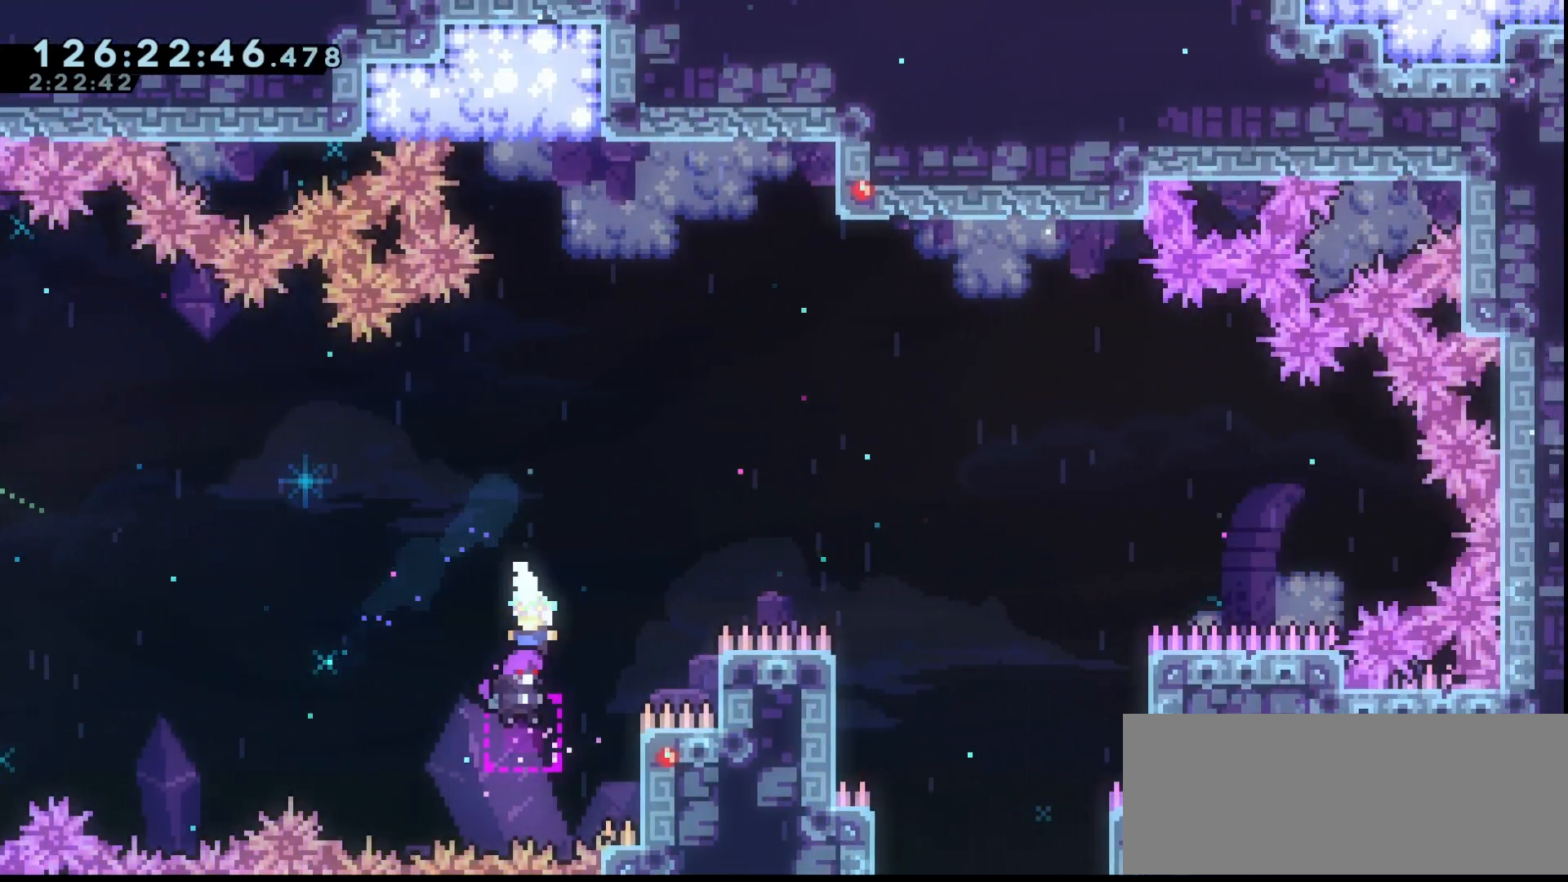
{"keys": ["grab", "jump", "right"], "events": [[33, "right", "down"]]}
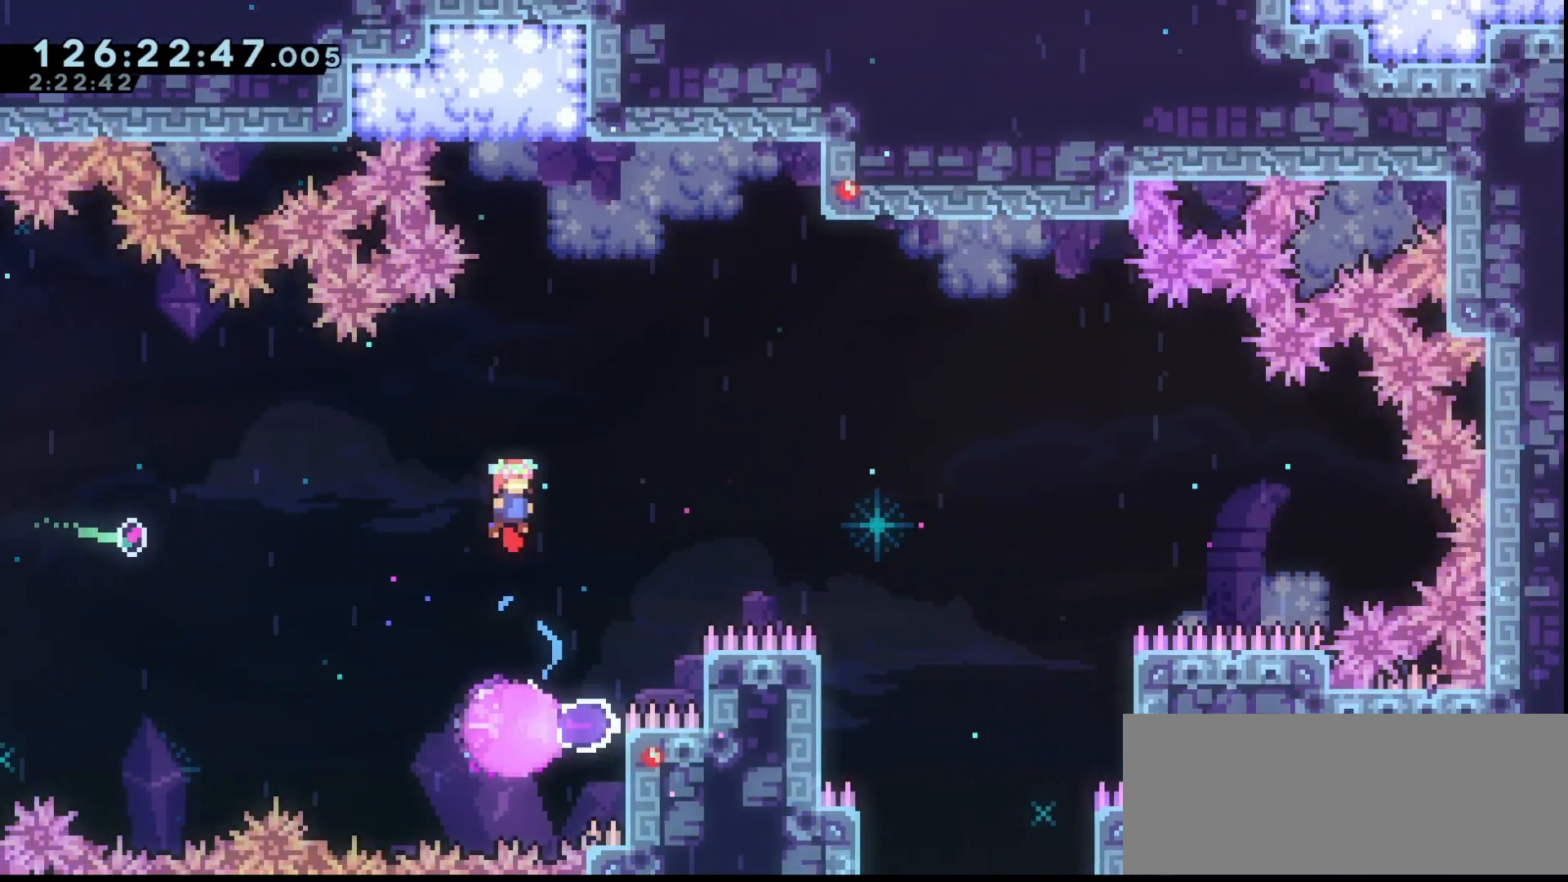
{"keys": ["grab", "right"], "events": [[167, "dash", "down"], [267, "dash", "up"], [333, "jump", "up"]]}
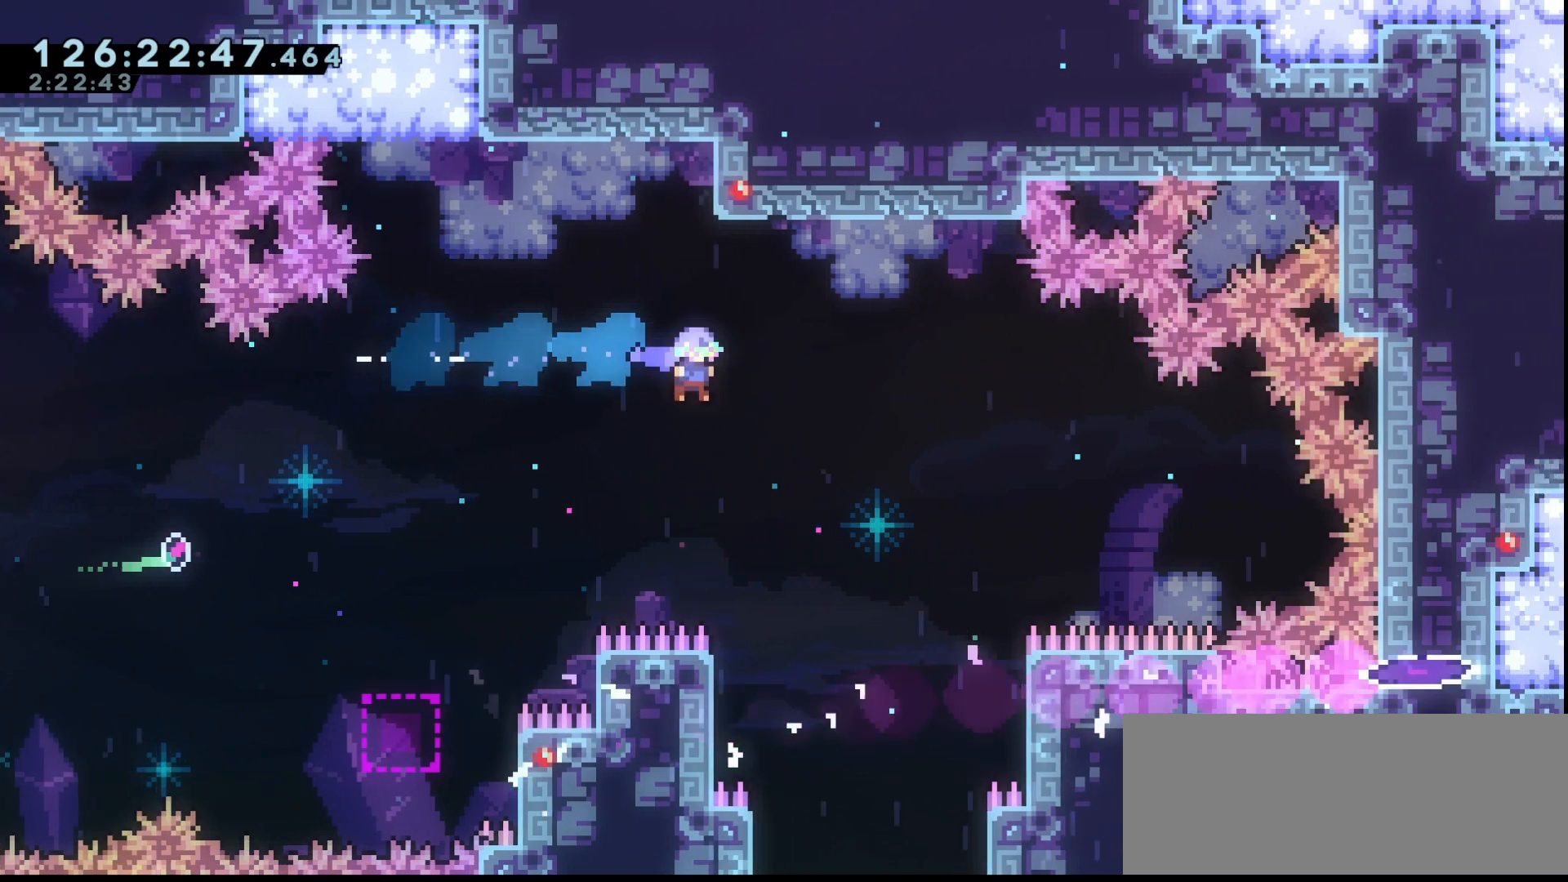
{"keys": ["down", "grab"], "events": [[233, "down", "down"], [300, "right", "up"]]}
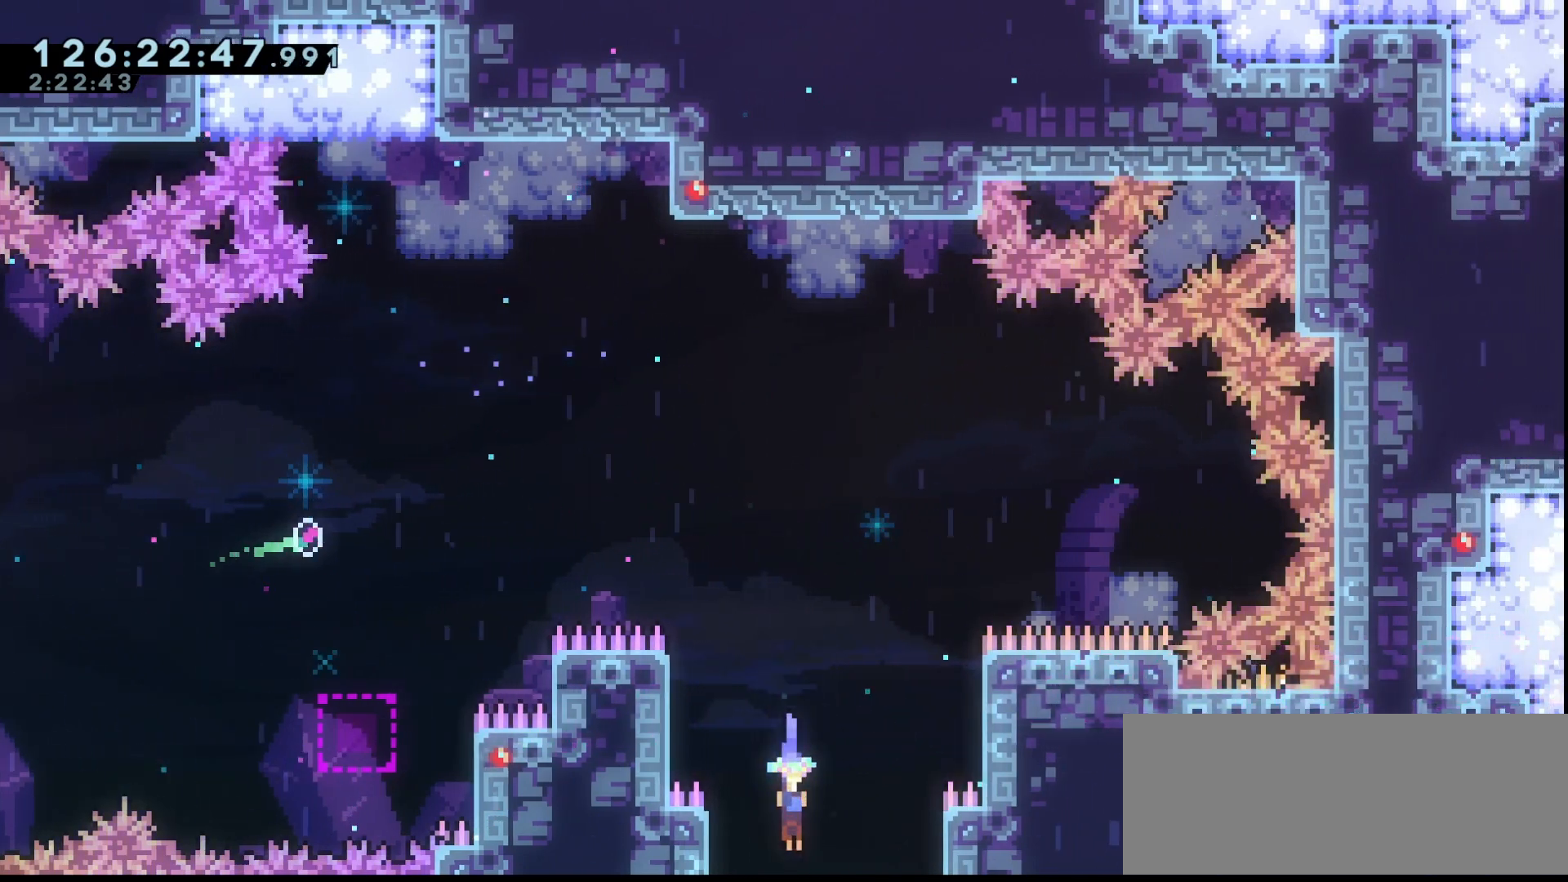
{"keys": ["down", "grab"], "events": []}
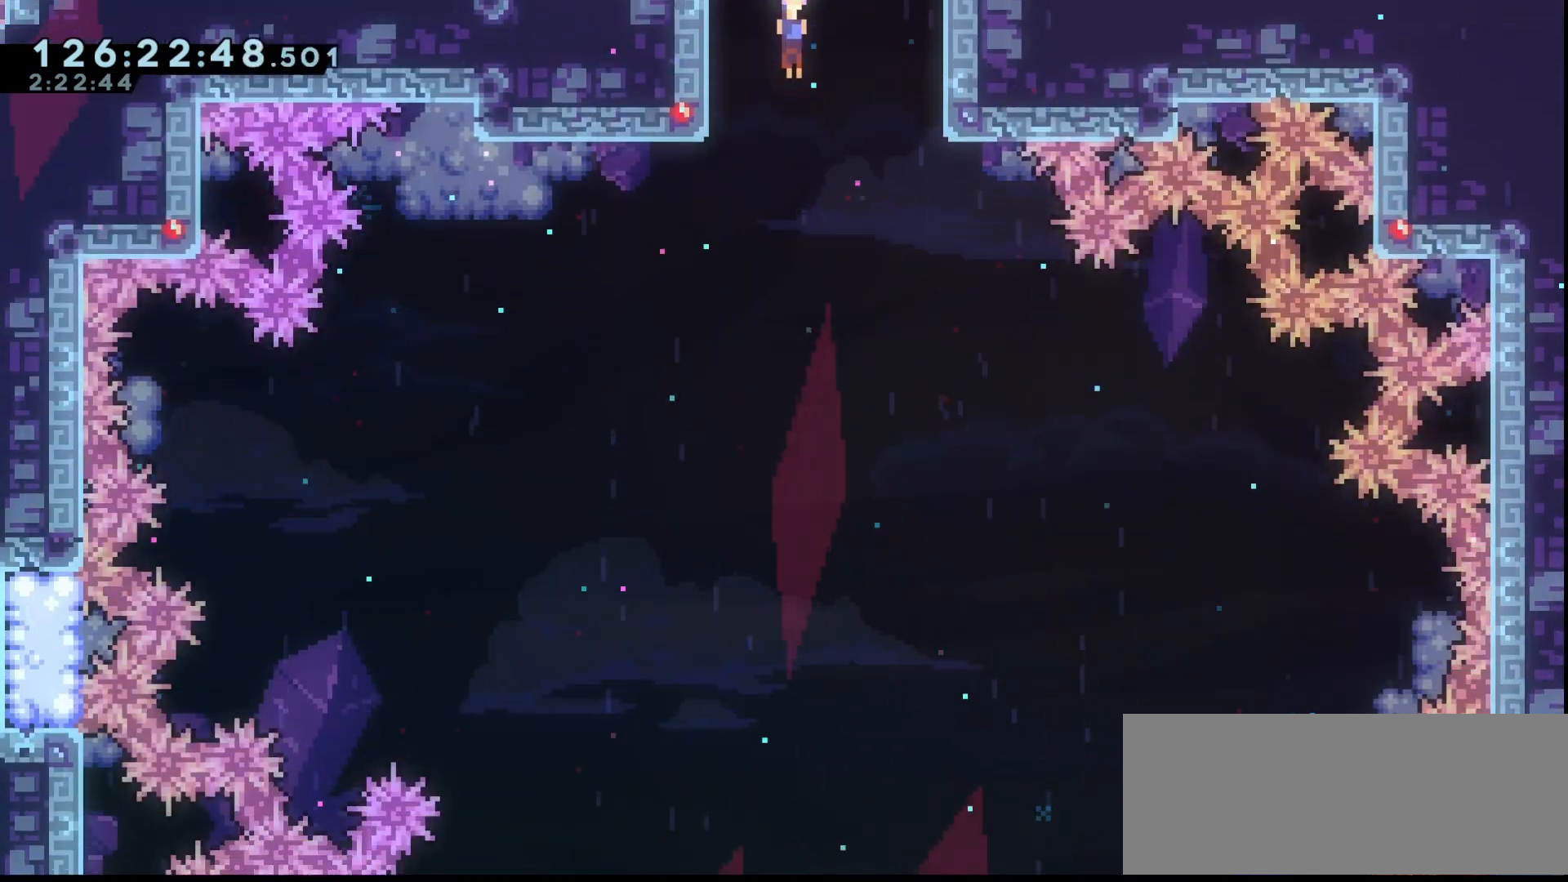
{"keys": ["down", "grab"], "events": []}
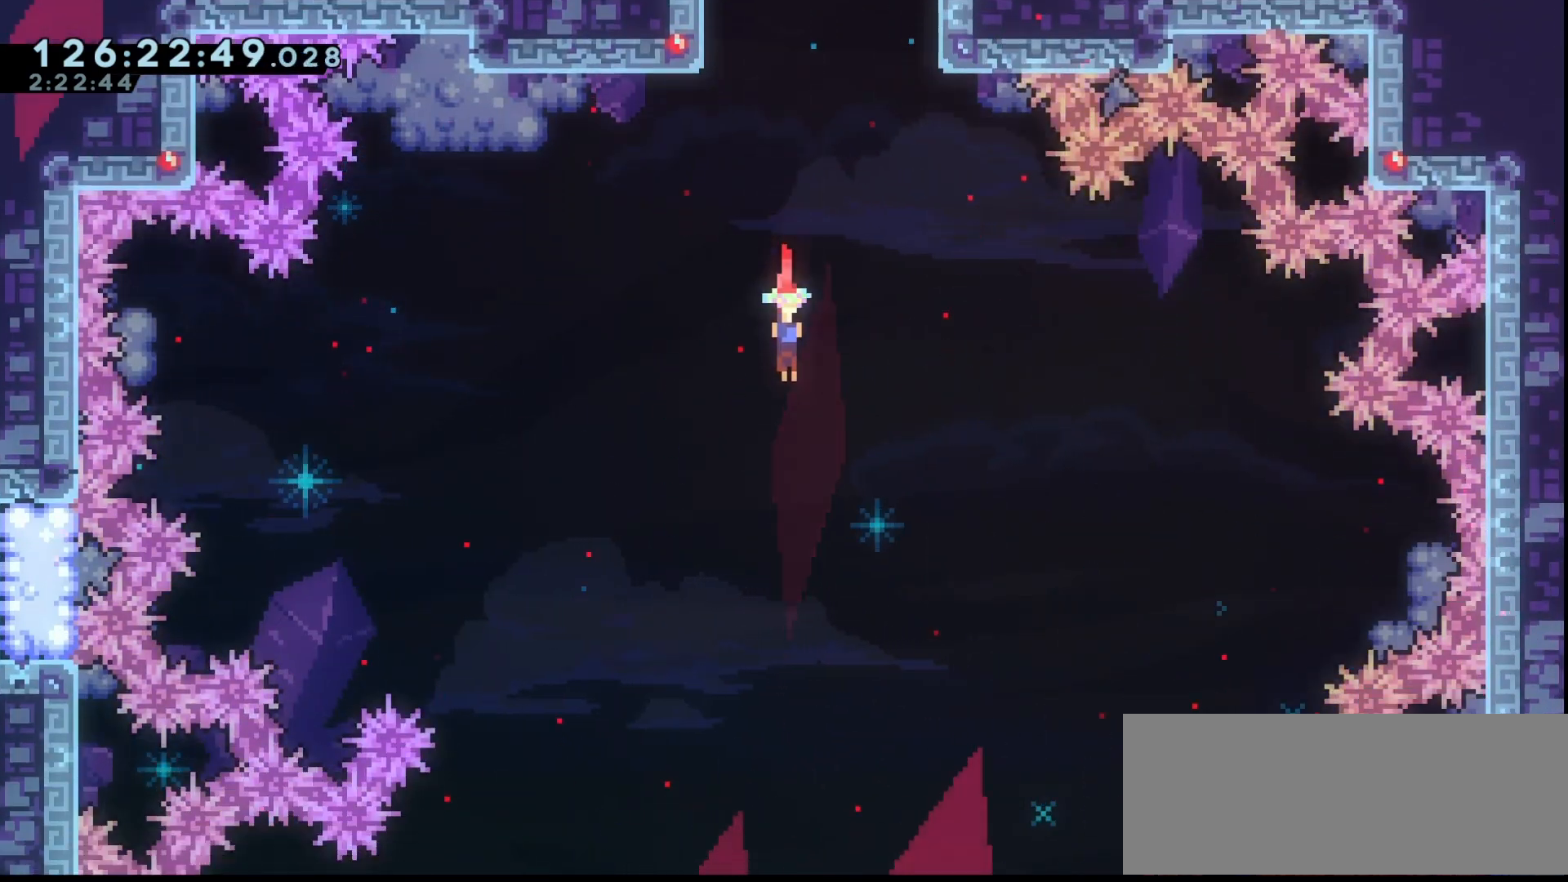
{"keys": ["down", "grab"], "events": [[67, "left", "down"], [167, "left", "up"]]}
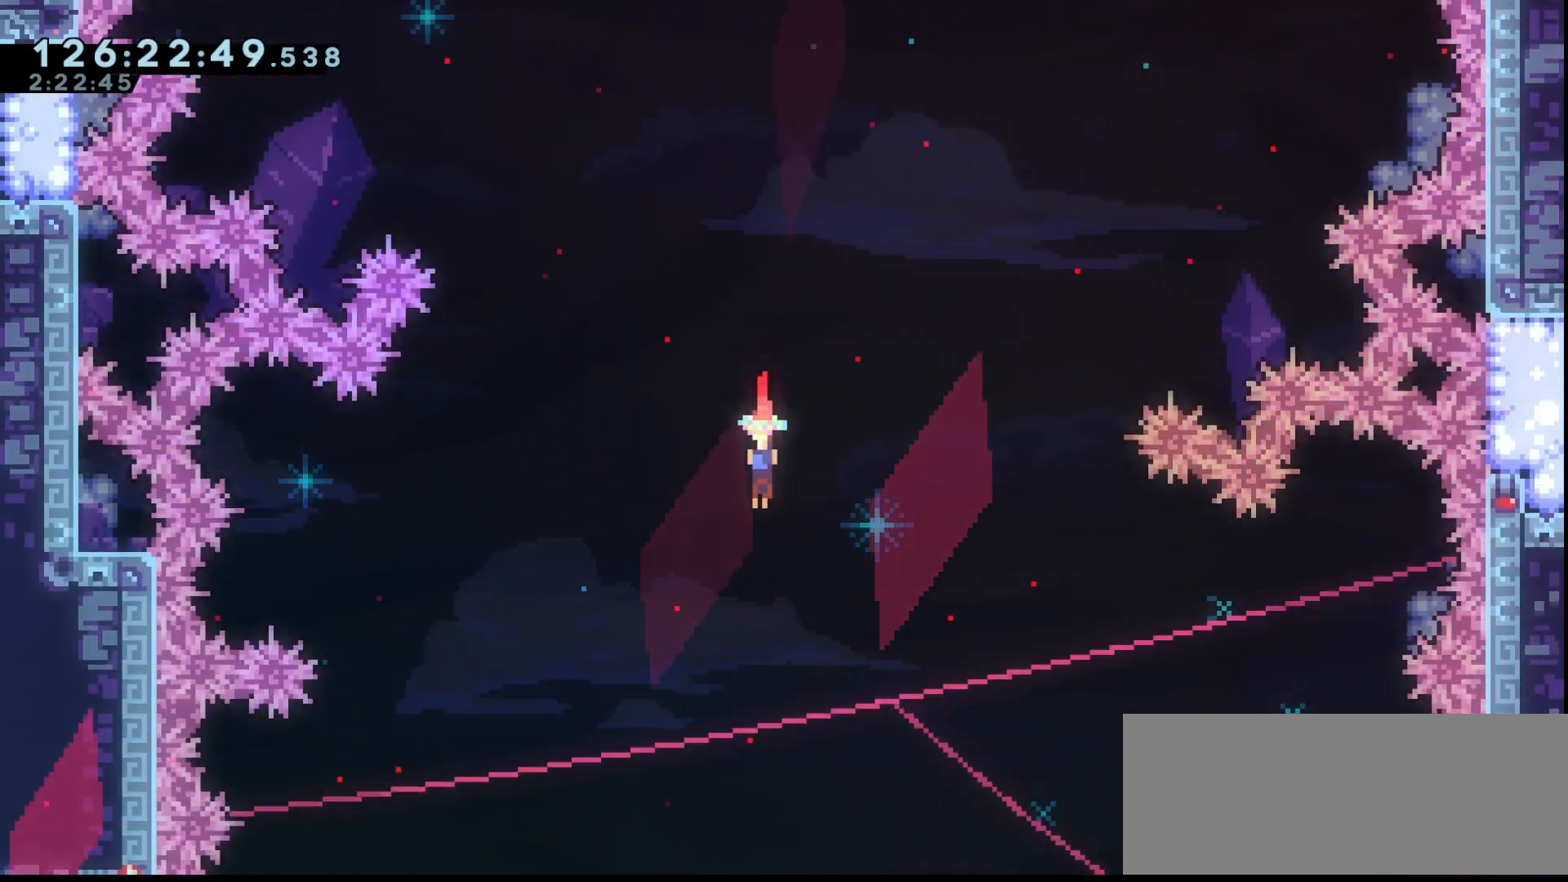
{"keys": ["down", "grab", "left"], "events": [[67, "right", "down"], [167, "right", "up"], [200, "left", "down"], [300, "left", "up"], [367, "right", "down"], [433, "left", "down"], [433, "right", "up"]]}
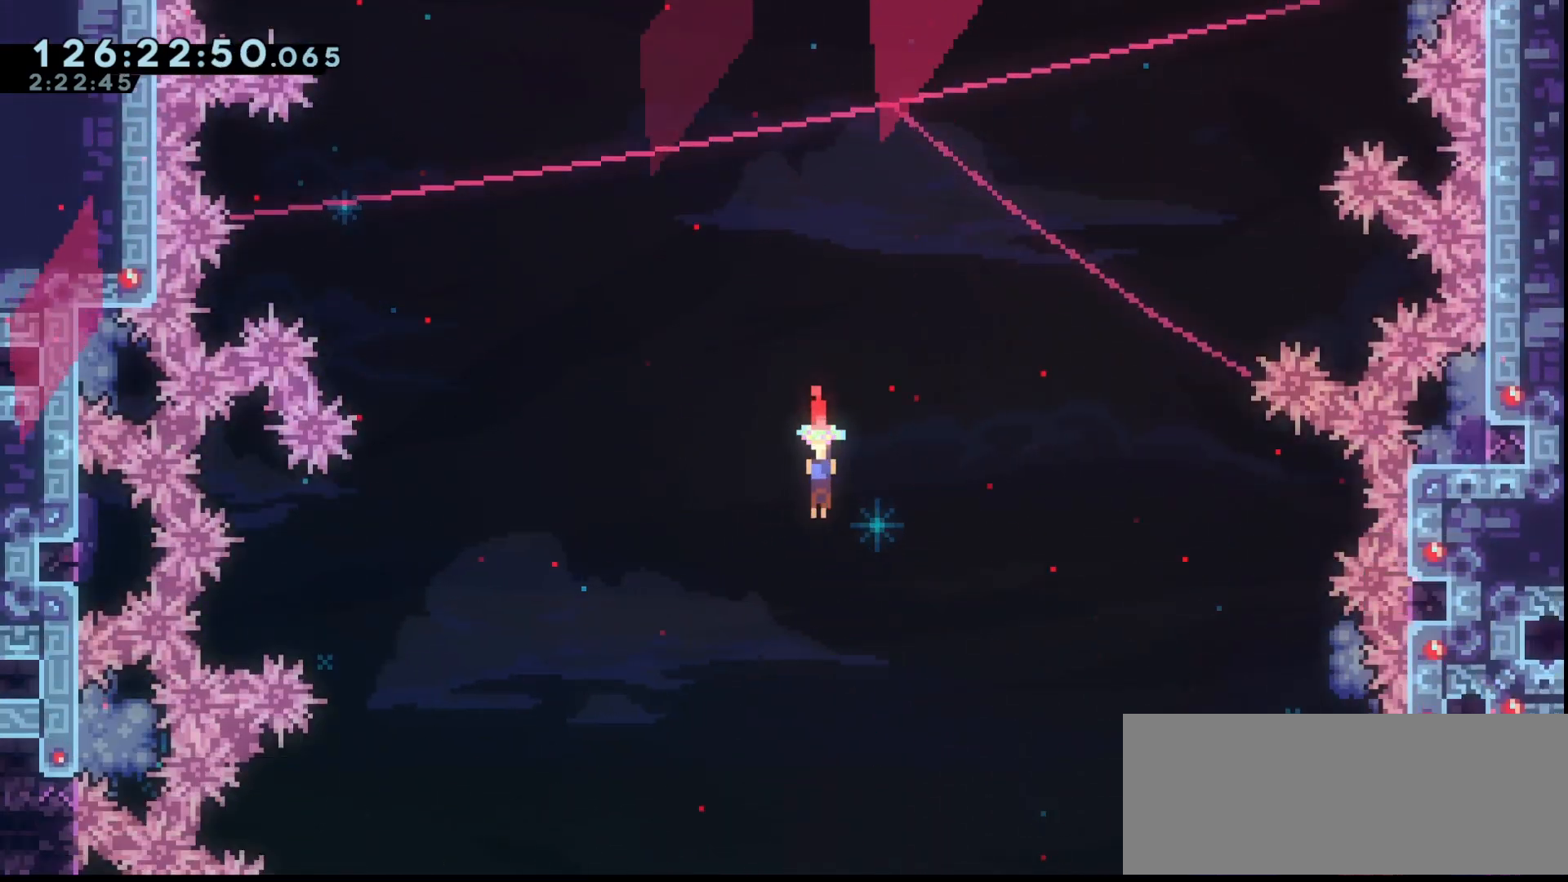
{"keys": ["down", "grab", "right"], "events": [[33, "left", "up"], [100, "right", "down"], [133, "left", "down"], [133, "right", "up"], [267, "left", "up"], [333, "left", "down"], [500, "left", "up"], [500, "right", "down"]]}
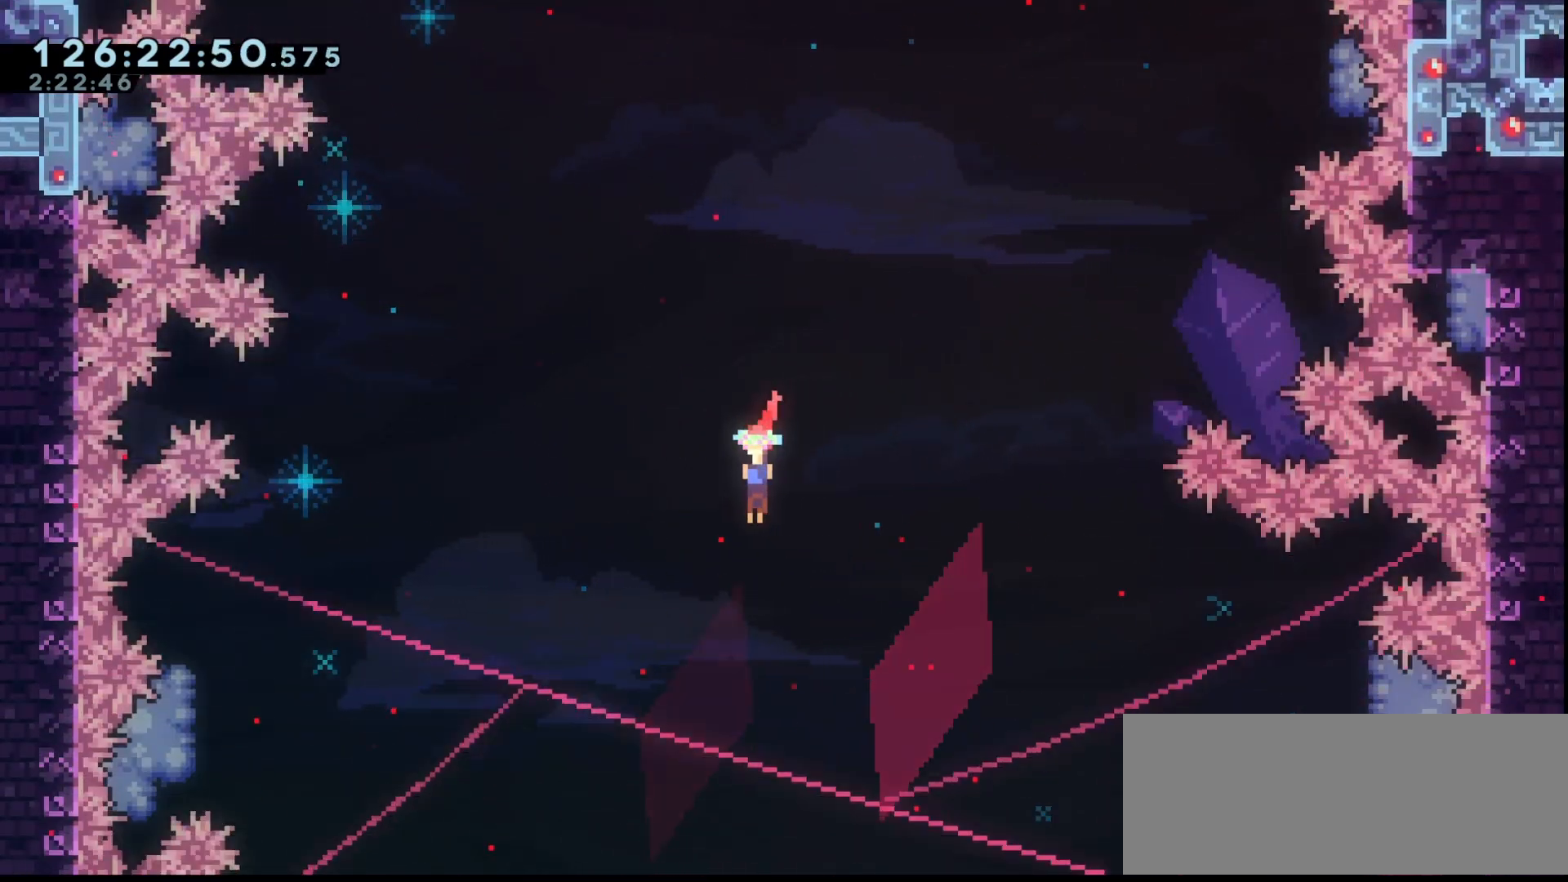
{"keys": ["down", "grab", "right"], "events": [[133, "left", "down"], [133, "right", "up"], [233, "left", "up"], [300, "right", "down"], [400, "left", "down"], [400, "right", "up"], [467, "left", "up"], [467, "right", "down"]]}
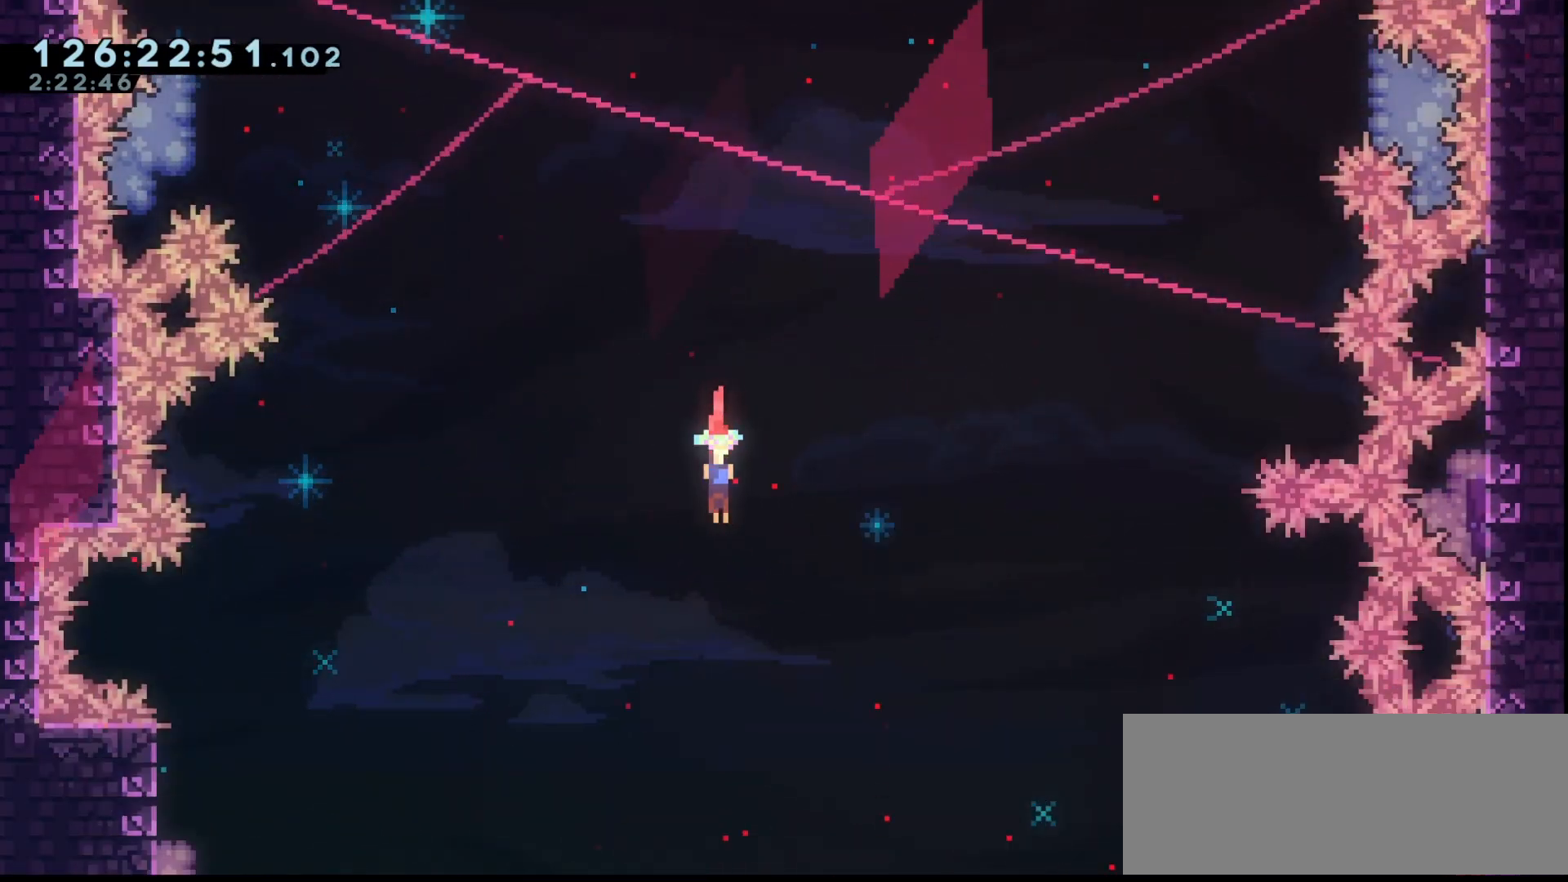
{"keys": ["down", "grab", "left"], "events": [[133, "left", "down"], [133, "right", "up"], [200, "left", "up"], [200, "right", "down"], [300, "left", "down"], [300, "right", "up"], [400, "left", "up"], [500, "left", "down"]]}
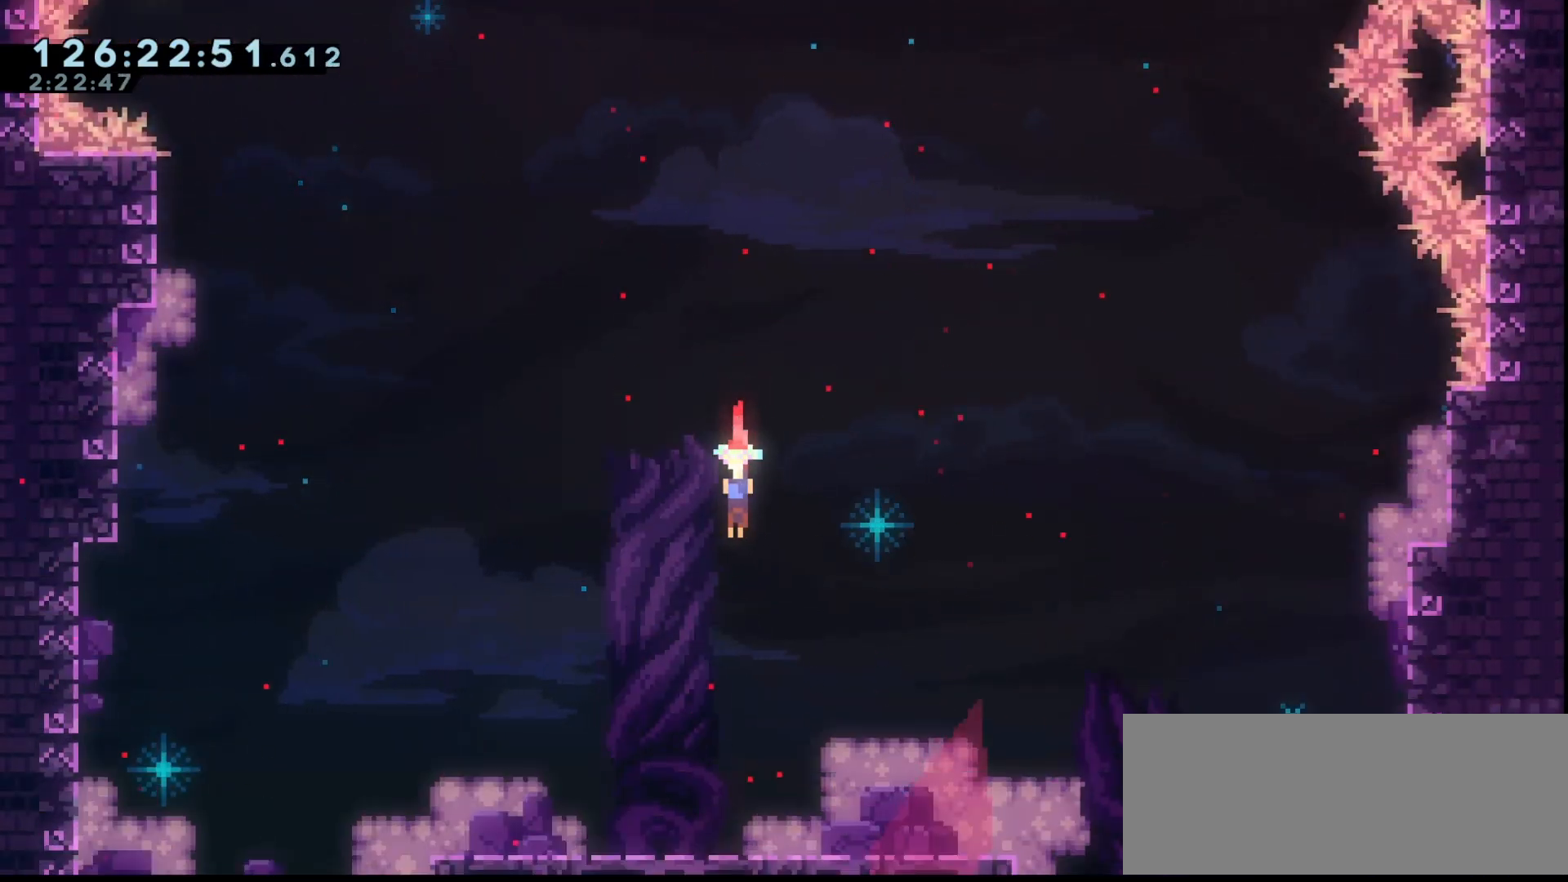
{"keys": ["down", "grab"], "events": [[100, "left", "up"], [233, "left", "down"], [267, "left", "up"]]}
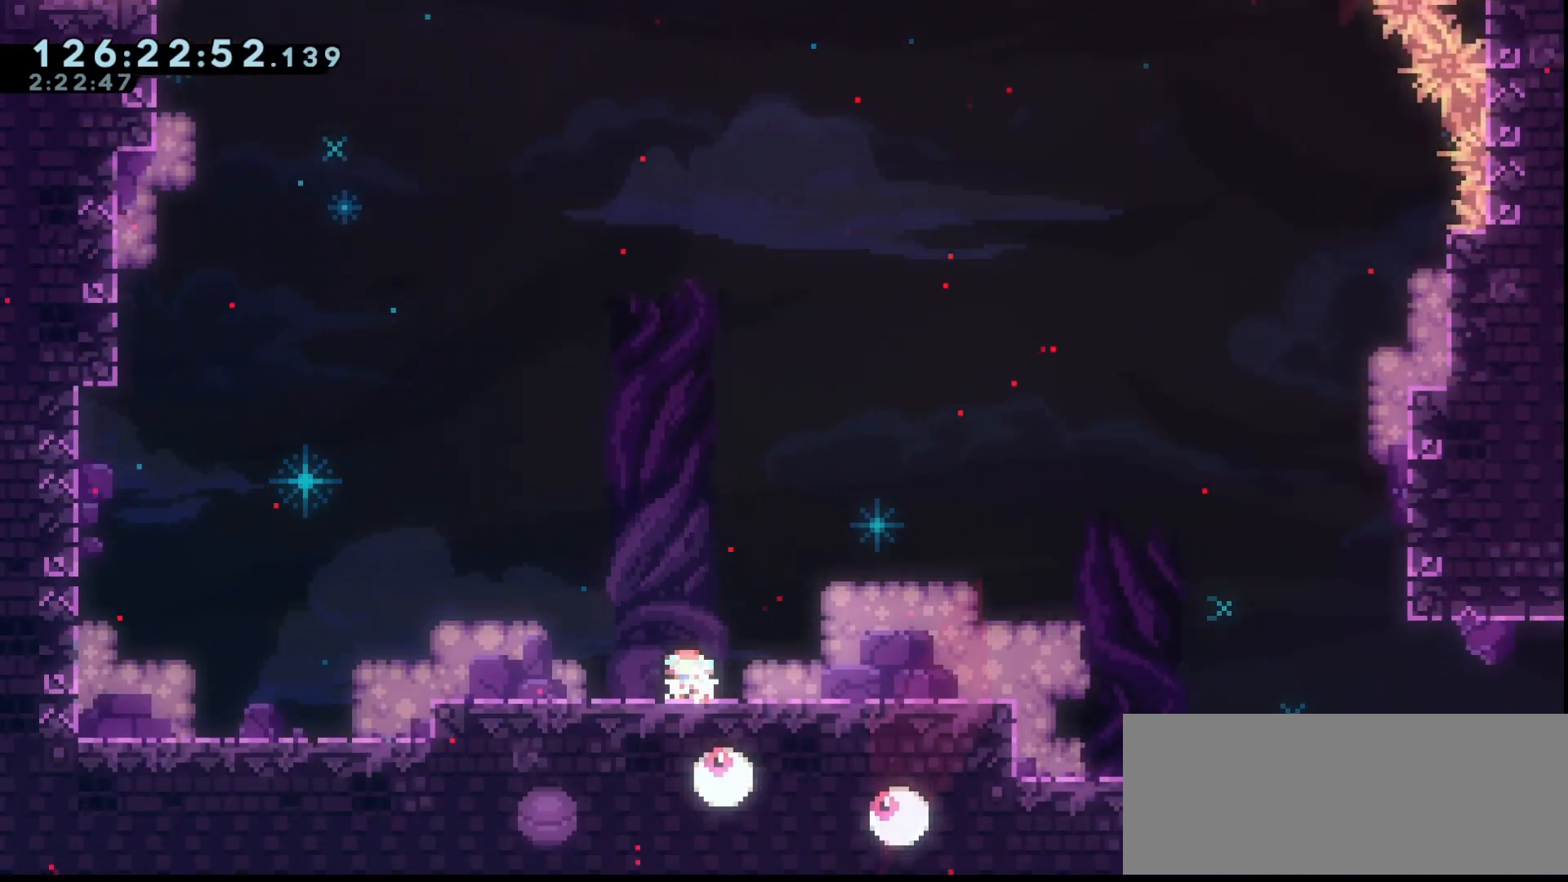
{"keys": ["down", "grab", "jump", "right"], "events": [[167, "right", "down"], [300, "dash", "down"], [400, "dash", "up"], [467, "jump", "down"]]}
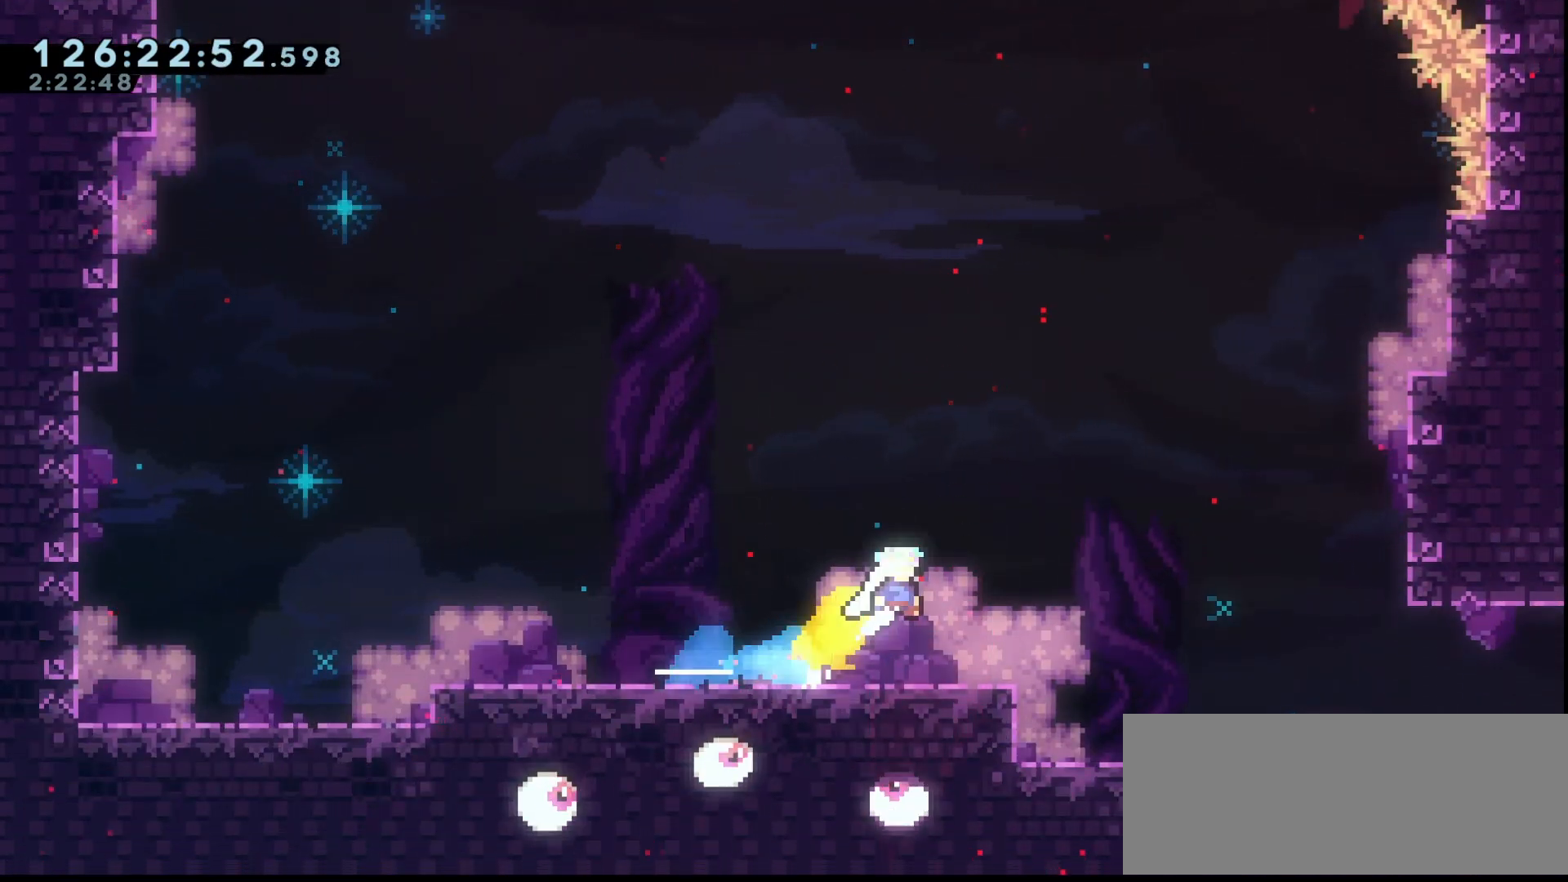
{"keys": ["dash", "down", "grab", "jump", "right"], "events": [[133, "dash", "down"], [200, "jump", "up"], [267, "dash", "up"], [400, "jump", "down"], [500, "dash", "down"]]}
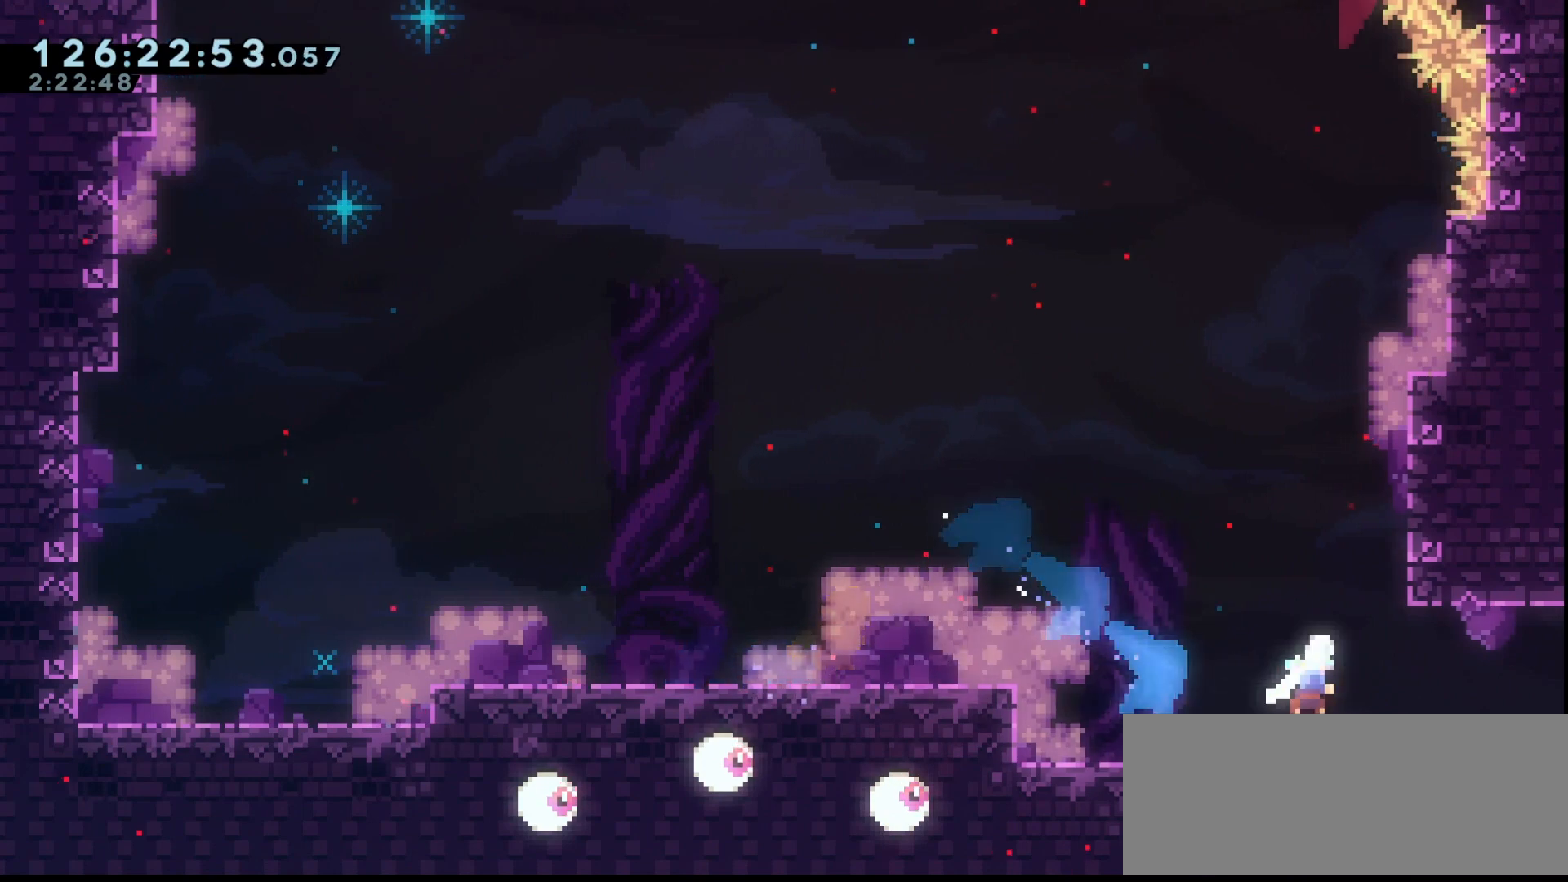
{"keys": ["down", "grab", "right"], "events": [[100, "jump", "up"], [133, "dash", "up"], [267, "jump", "down"], [367, "dash", "down"], [400, "jump", "up"], [500, "dash", "up"]]}
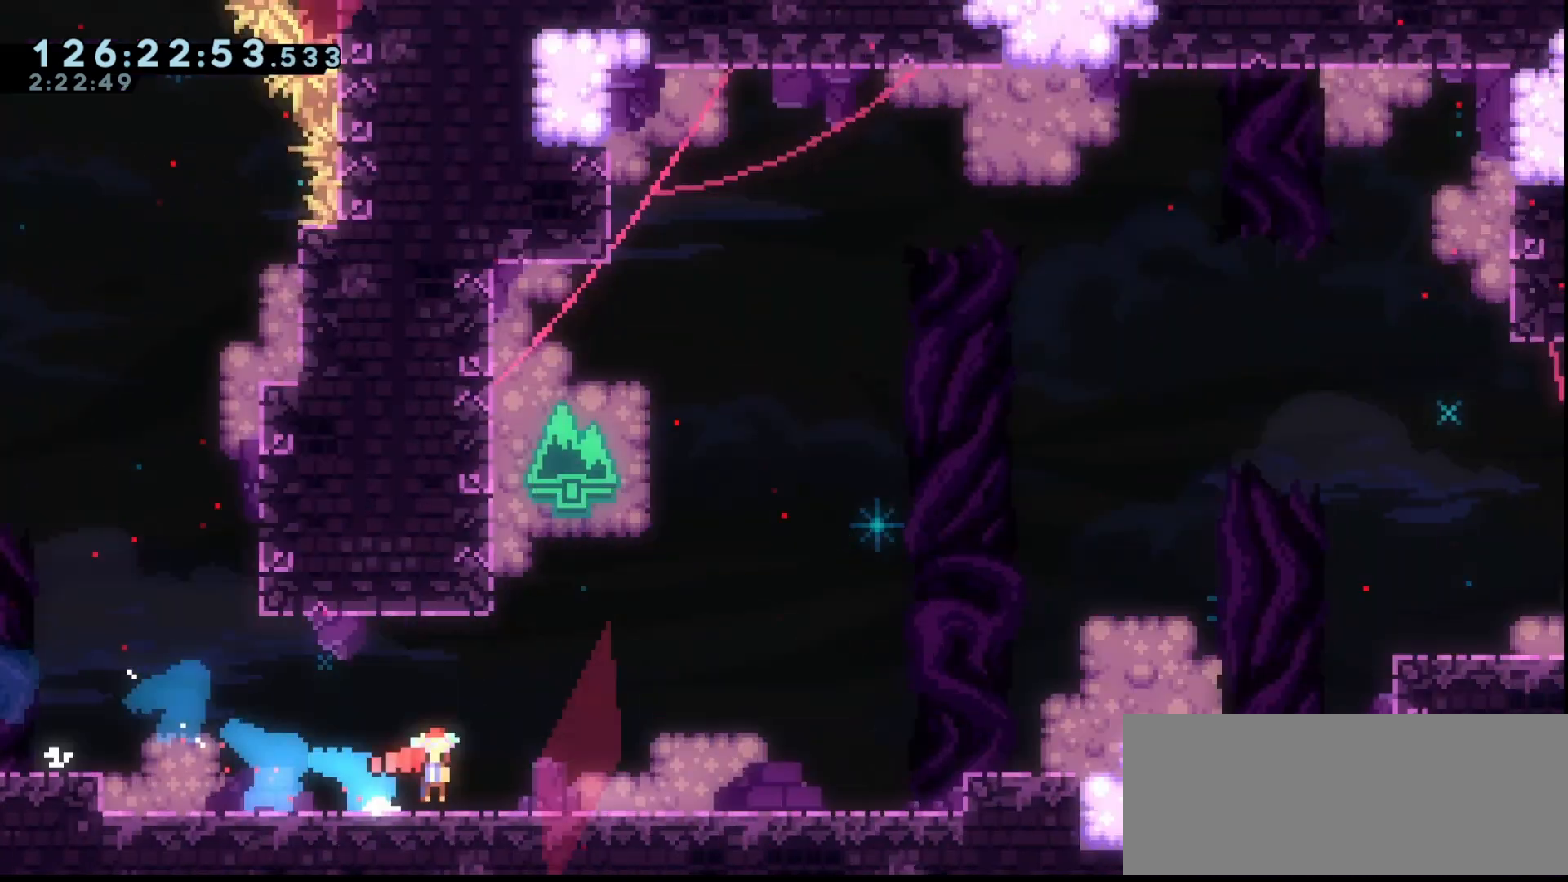
{"keys": ["grab", "right"], "events": [[367, "down", "up"]]}
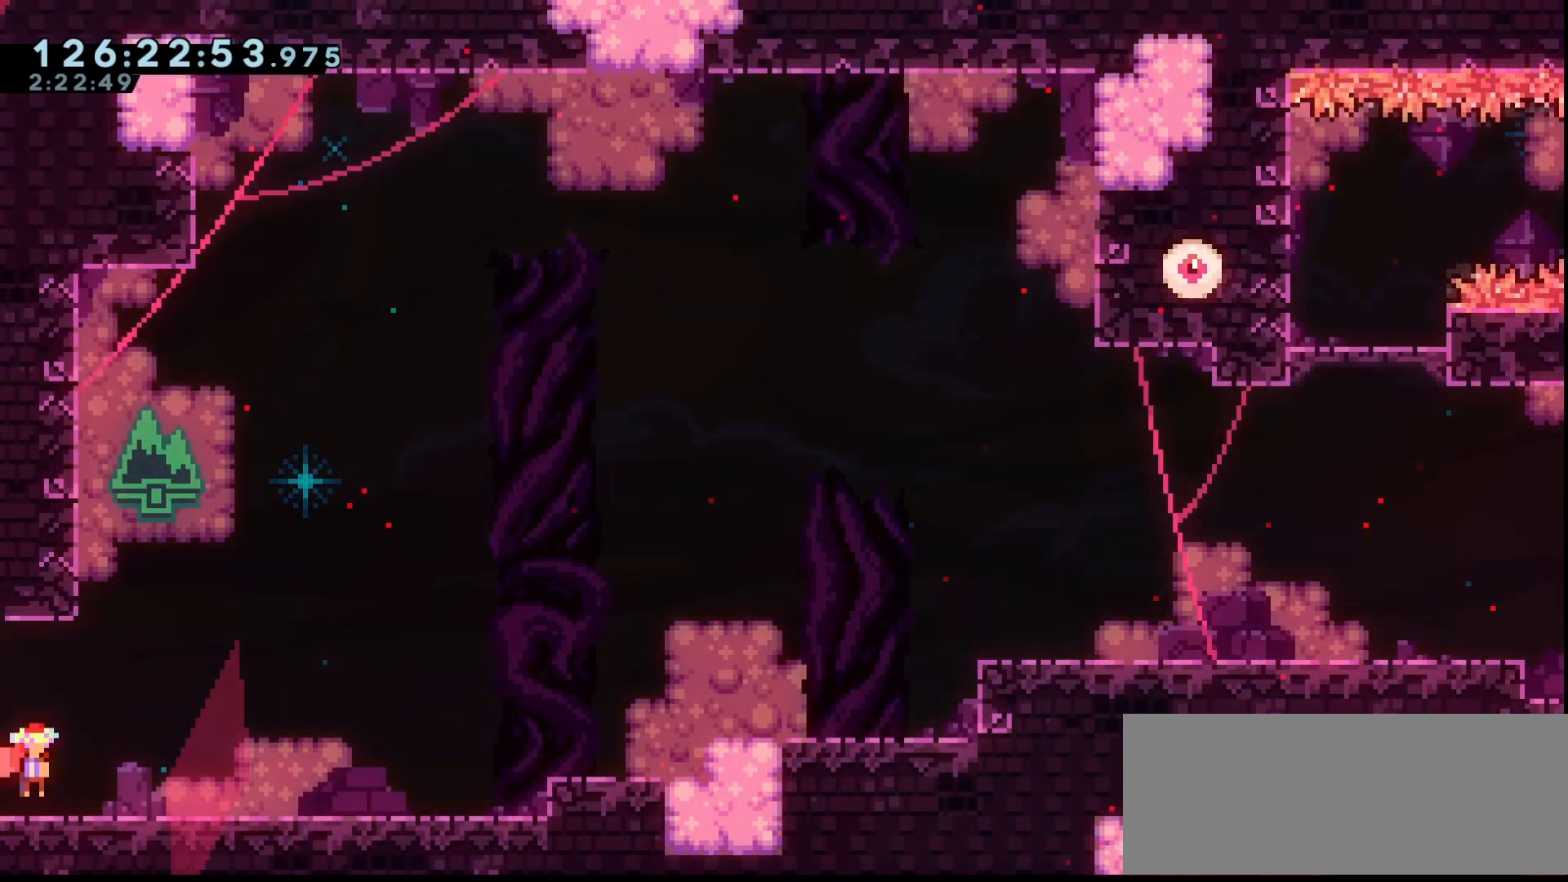
{"keys": ["grab", "jump", "right"], "events": [[33, "dash", "down"], [133, "dash", "up"], [200, "jump", "down"]]}
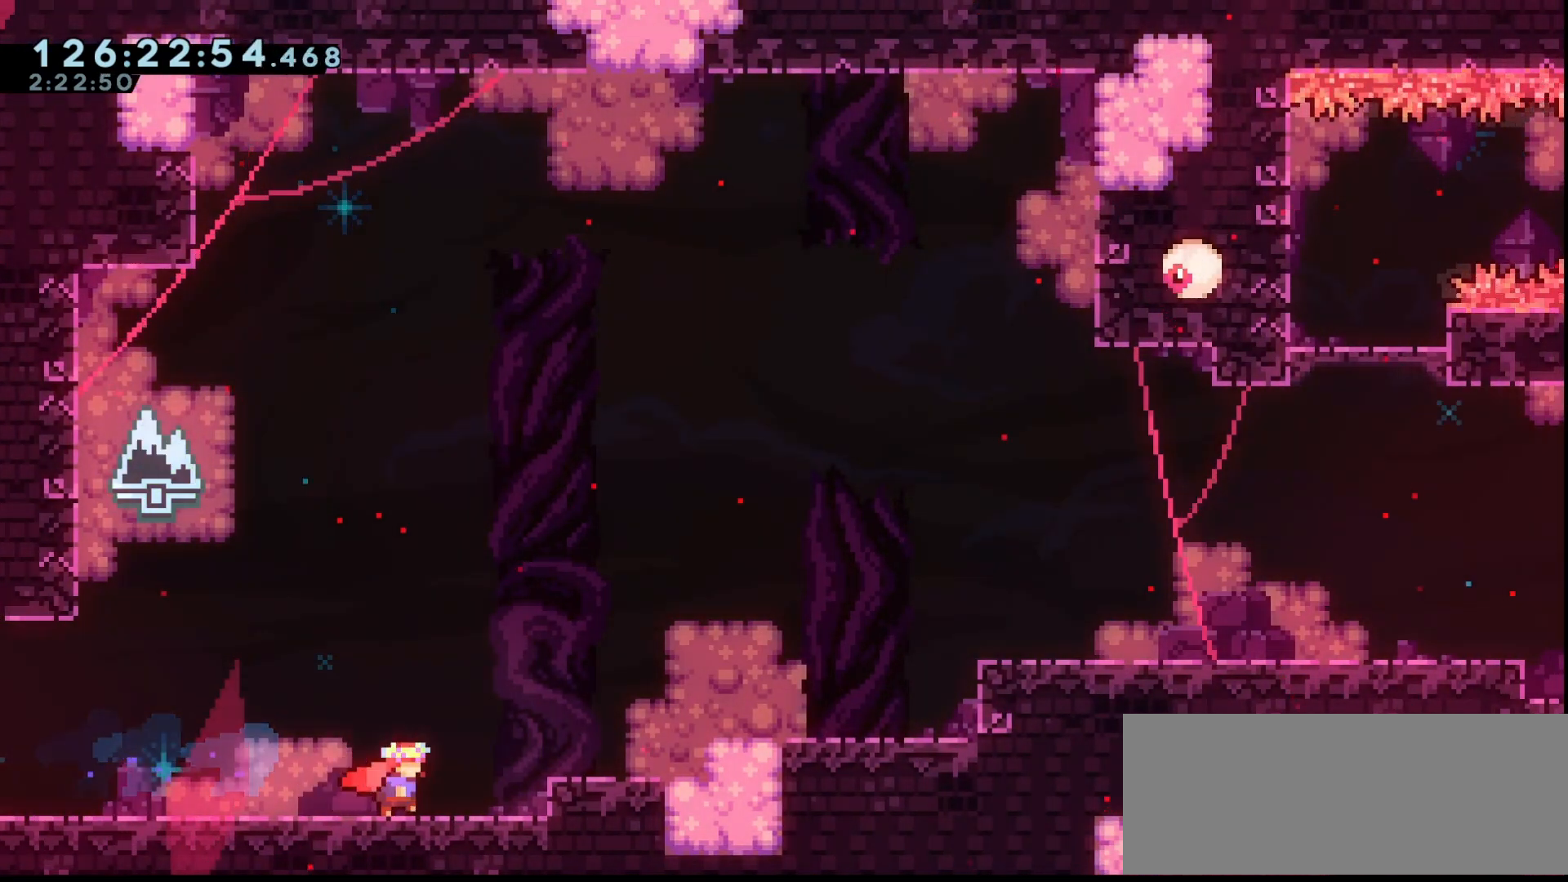
{"keys": ["grab", "jump", "right"], "events": [[33, "jump", "up"], [167, "dash", "down"], [267, "dash", "up"], [333, "jump", "down"]]}
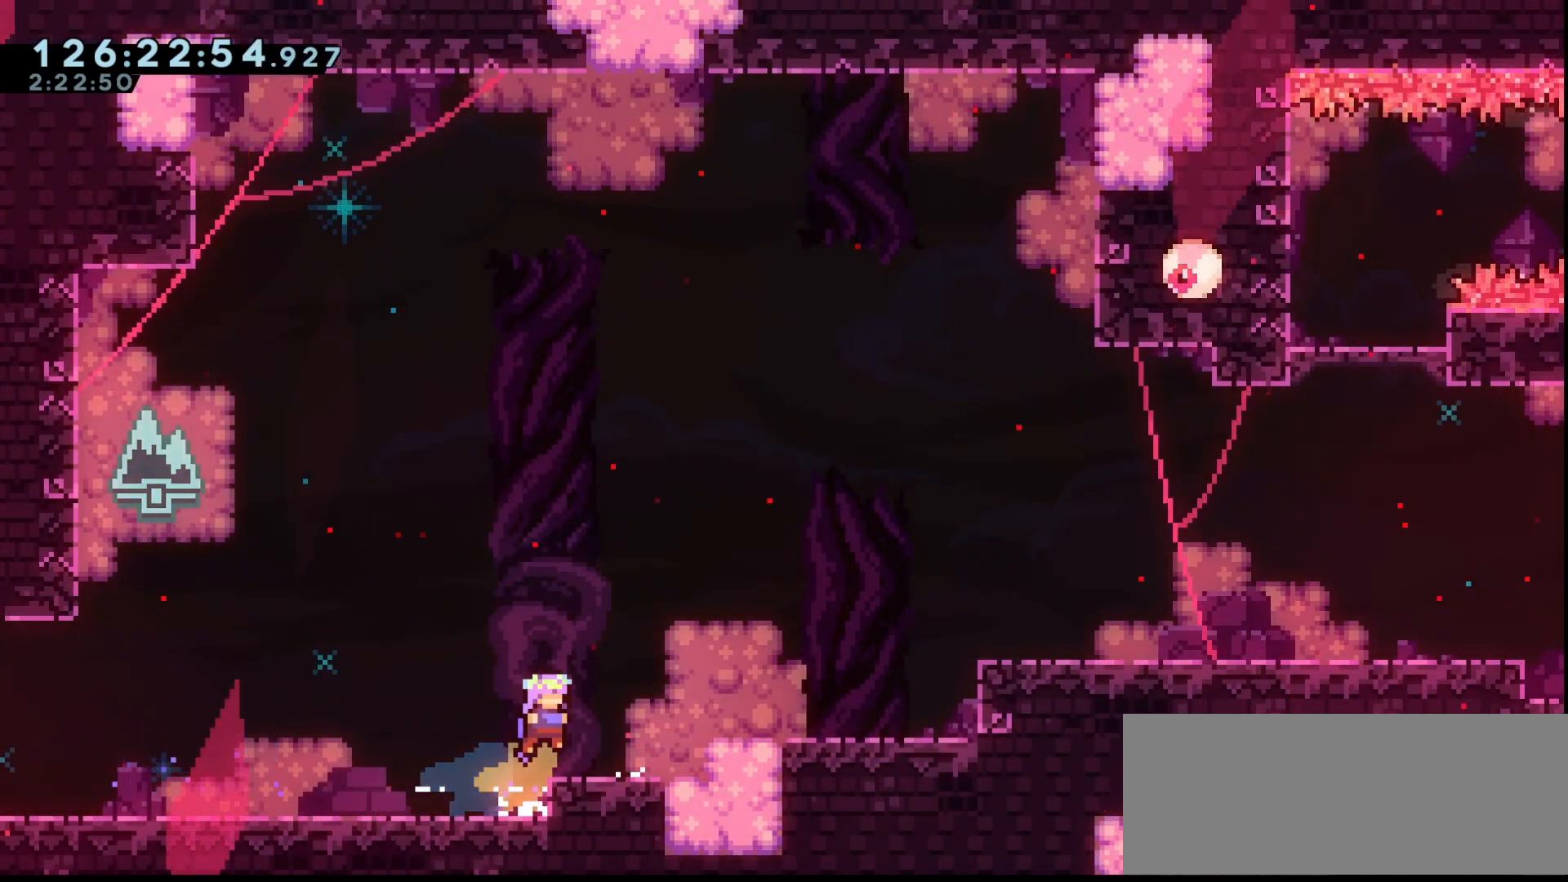
{"keys": ["grab"], "events": [[100, "jump", "up"], [233, "right", "up"], [333, "left", "down"], [433, "left", "up"]]}
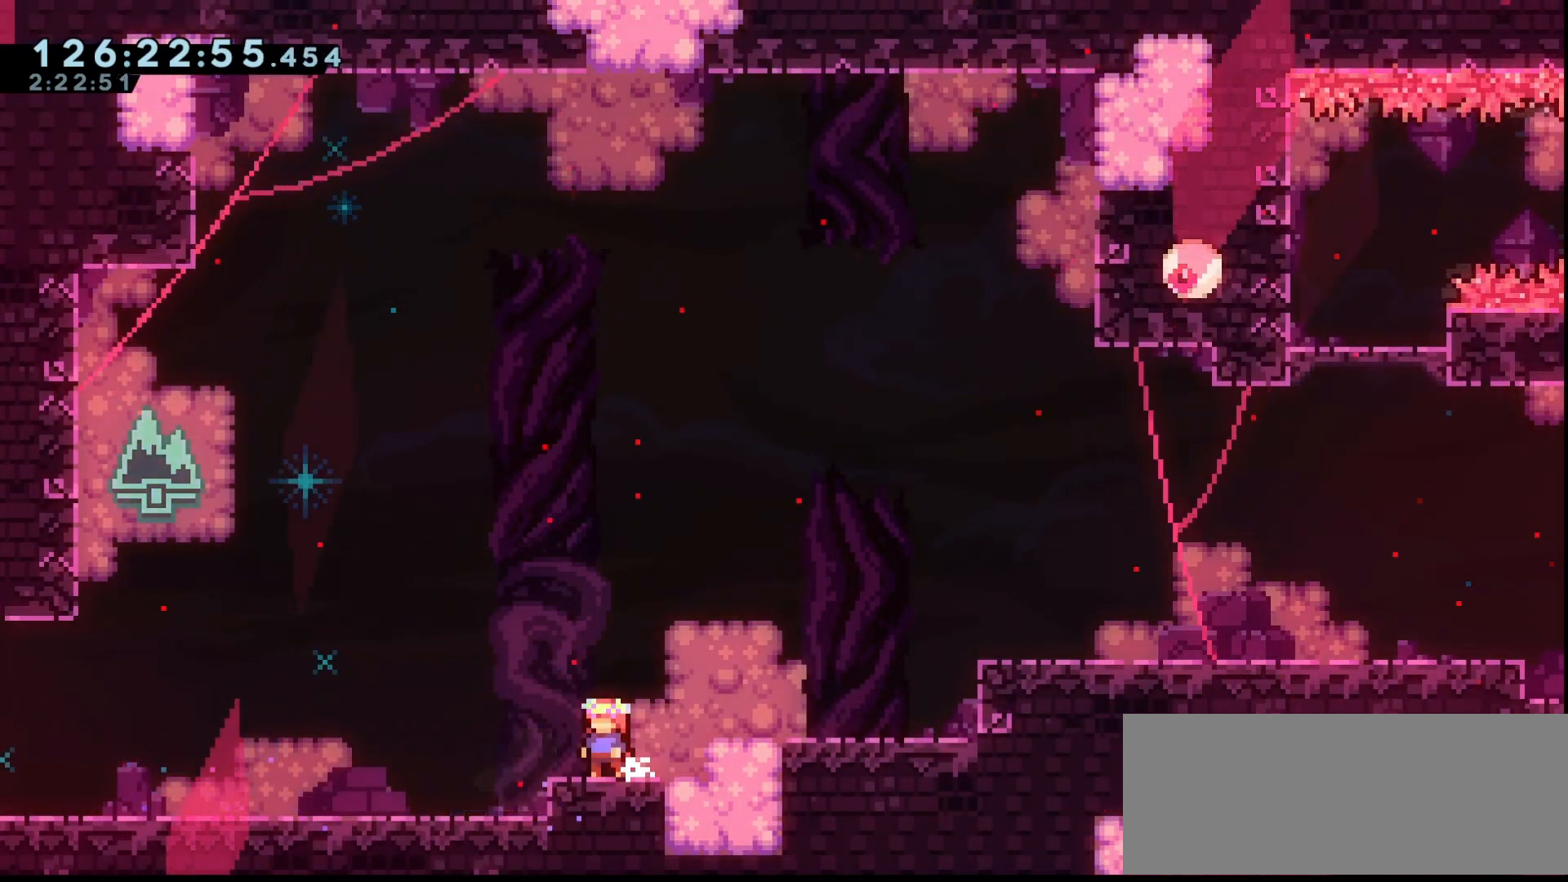
{"keys": ["grab", "right"], "events": [[133, "right", "down"], [300, "right", "up"], [367, "dash", "down"], [367, "left", "down"], [500, "dash", "up"], [500, "left", "up"], [500, "right", "down"]]}
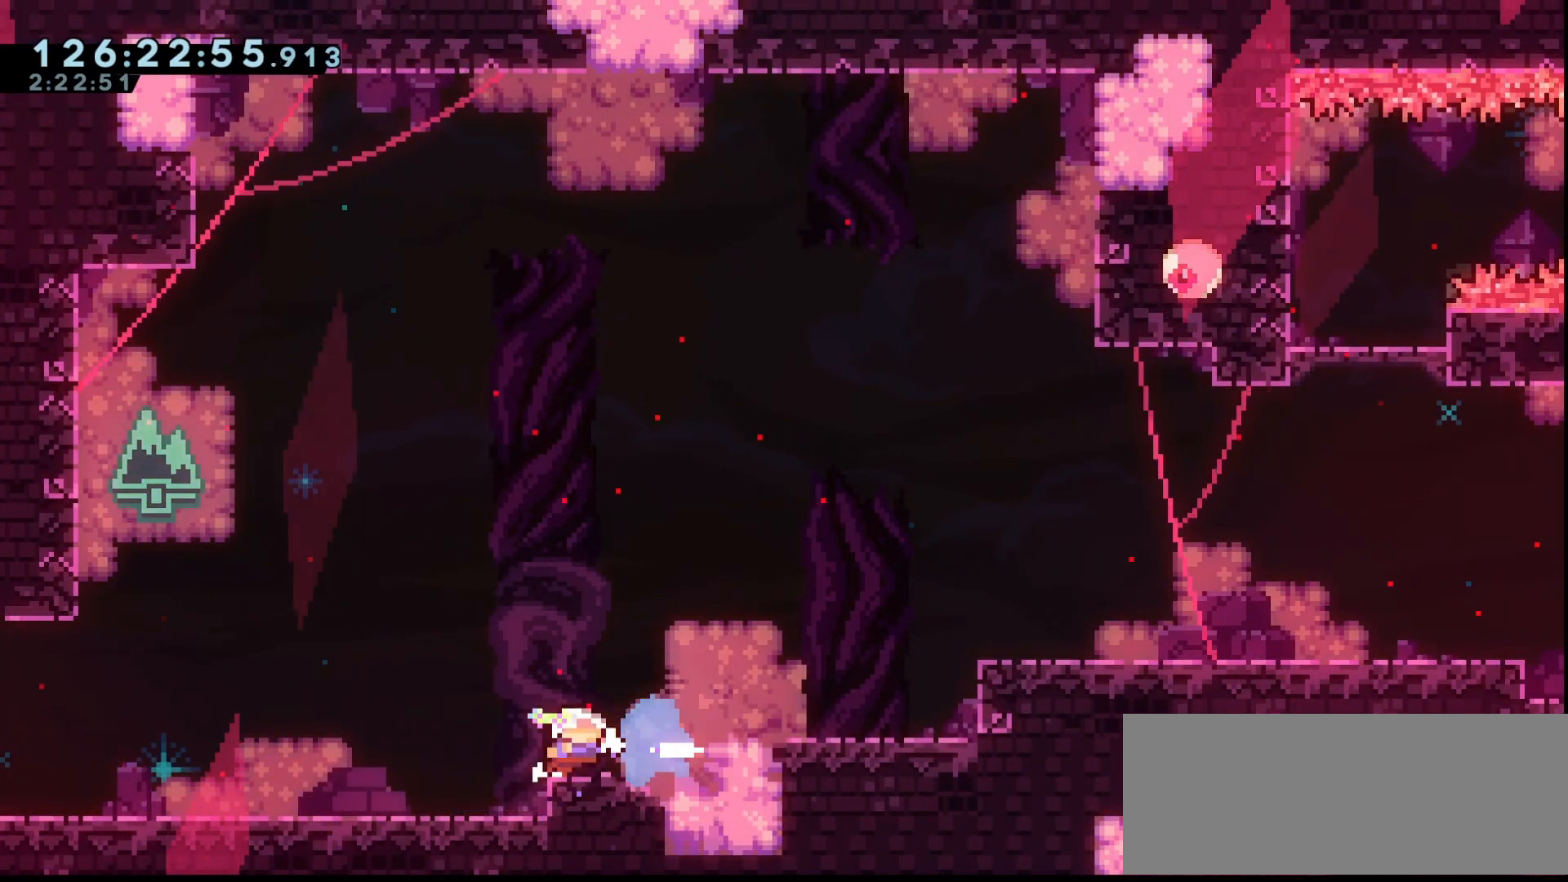
{"keys": ["grab", "jump", "right"], "events": [[33, "jump", "down"], [367, "dash", "down"], [400, "jump", "up"], [467, "dash", "up"], [500, "jump", "down"]]}